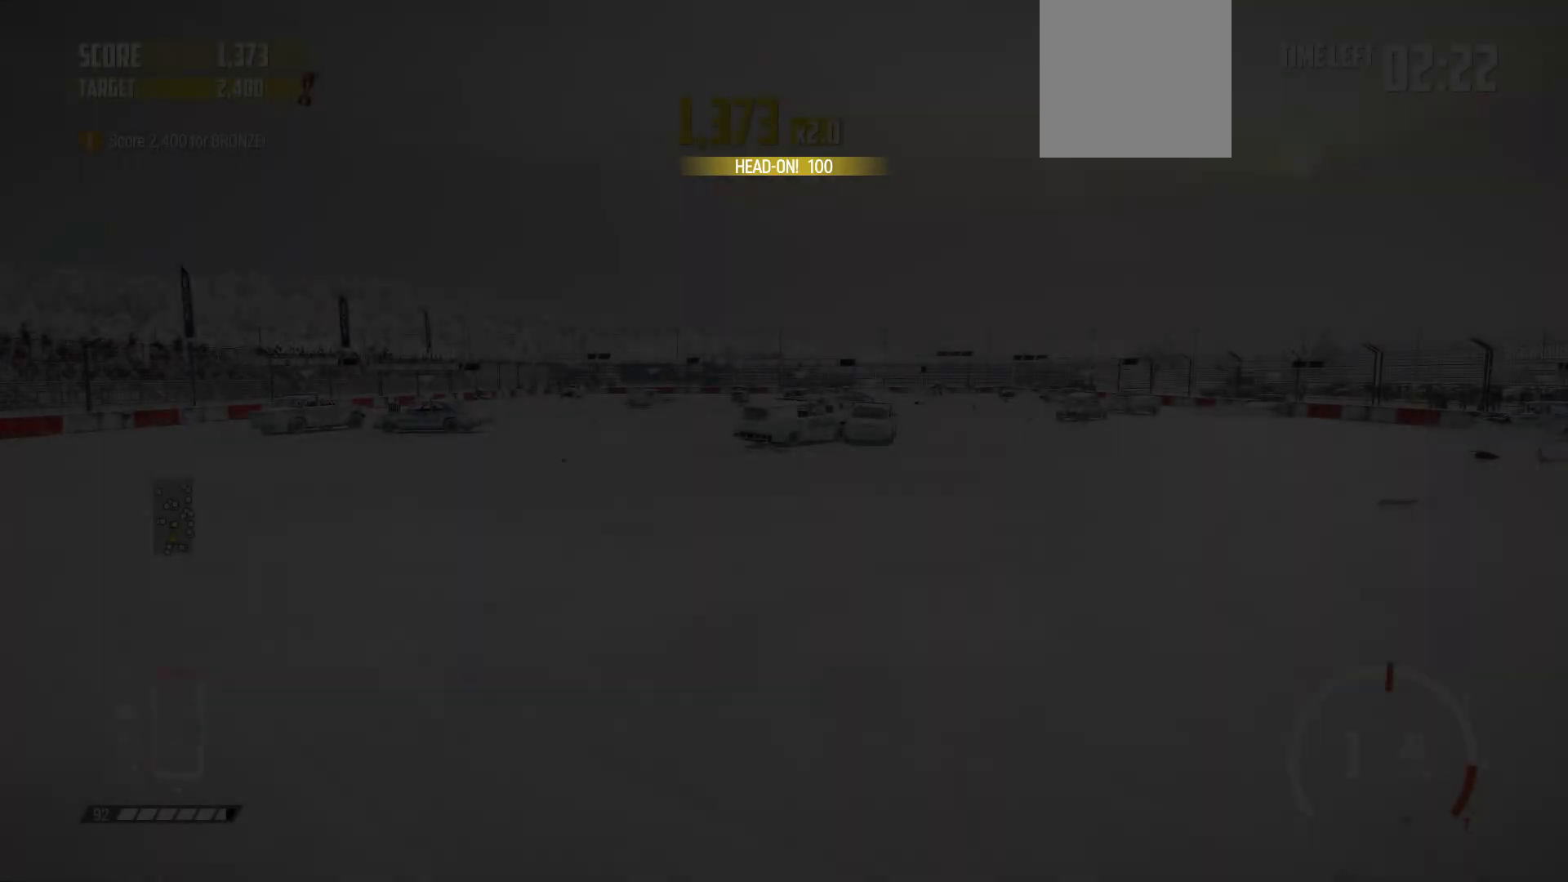
Gameplay with a controller (Xbox layout); each line is a JSON object with the inputs held at the frame after it. "events" lists button and stick changes between this image and that frame as [ms after this image, input, new state], when the widget could be followed in between. Not read: L3 R3 right_stick.
{"buttons": ["R2"], "left_stick": "right", "events": [[283, "left_stick", "right"]]}
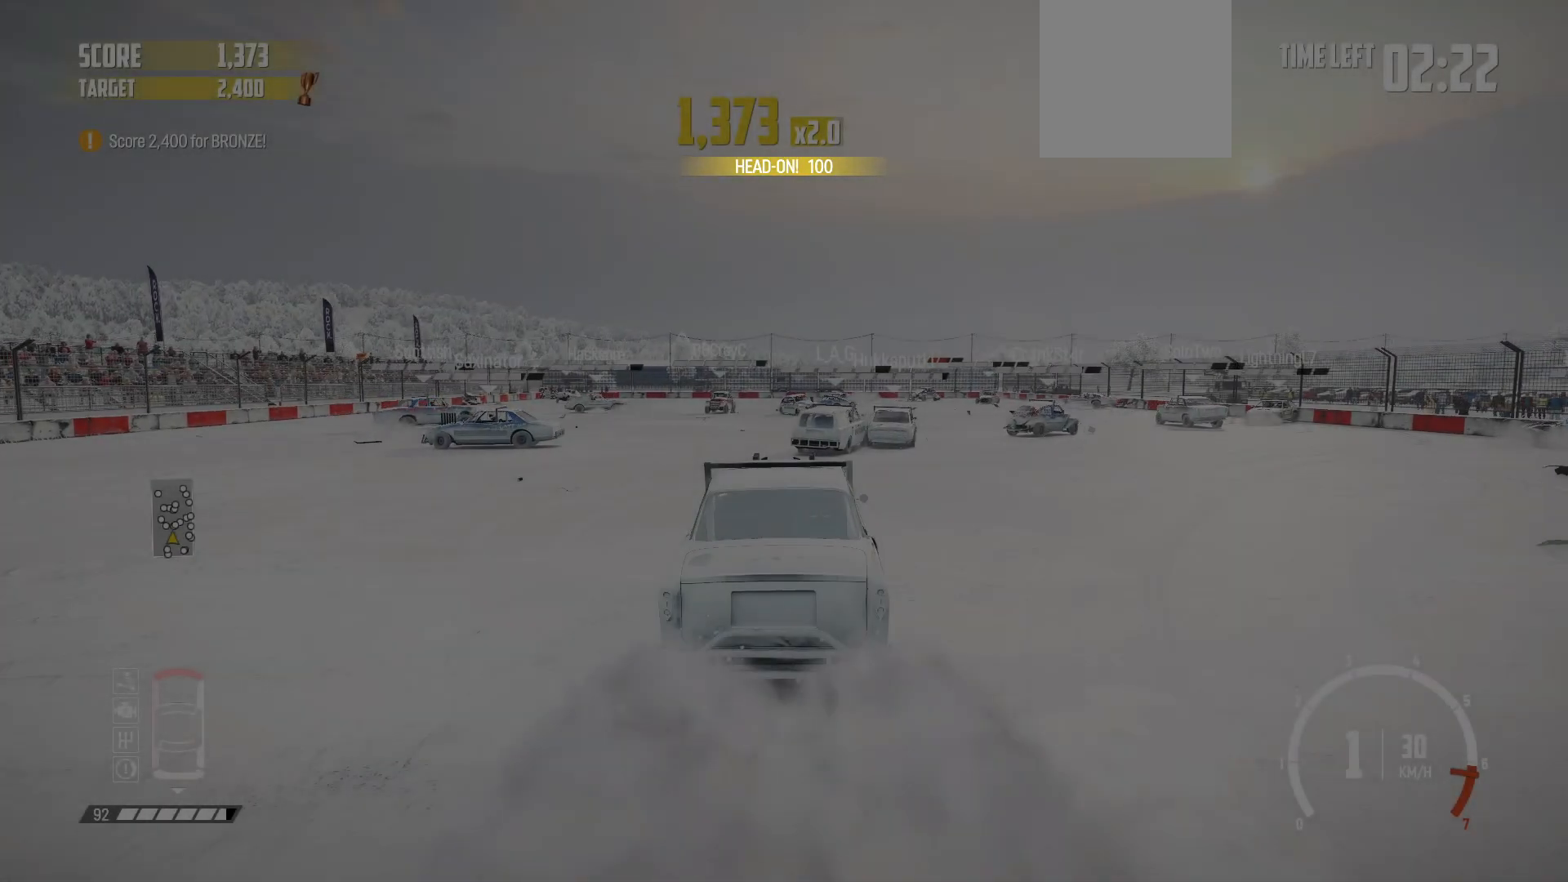
{"buttons": ["R2"], "left_stick": "center", "events": [[17, "R1", "down"], [83, "left_stick", "center"], [217, "R1", "up"]]}
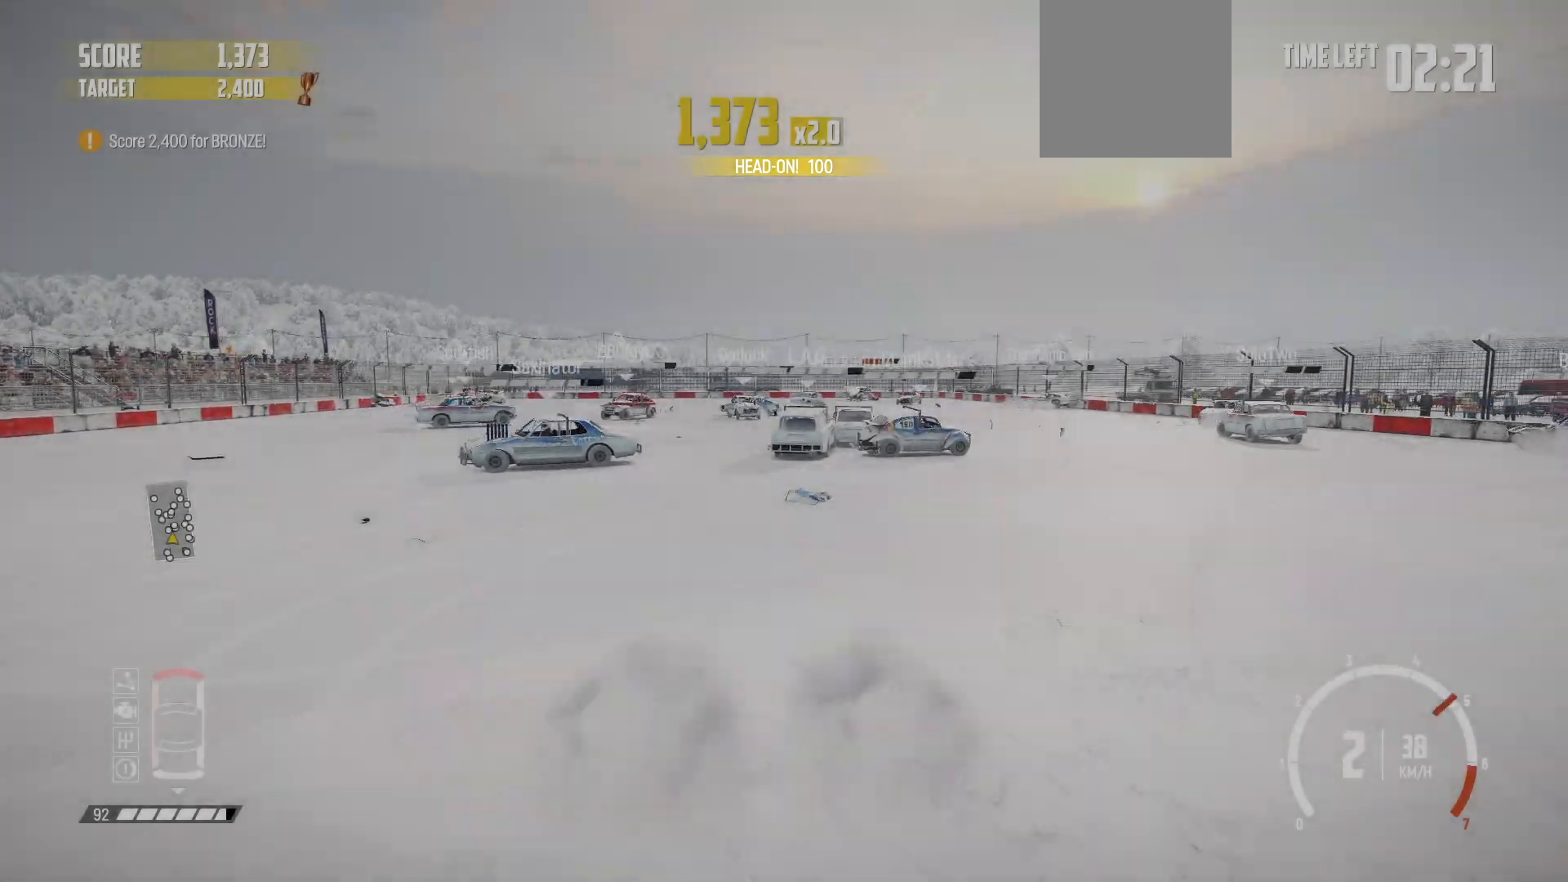
{"buttons": ["R2"], "left_stick": "left", "events": [[133, "left_stick", "left"]]}
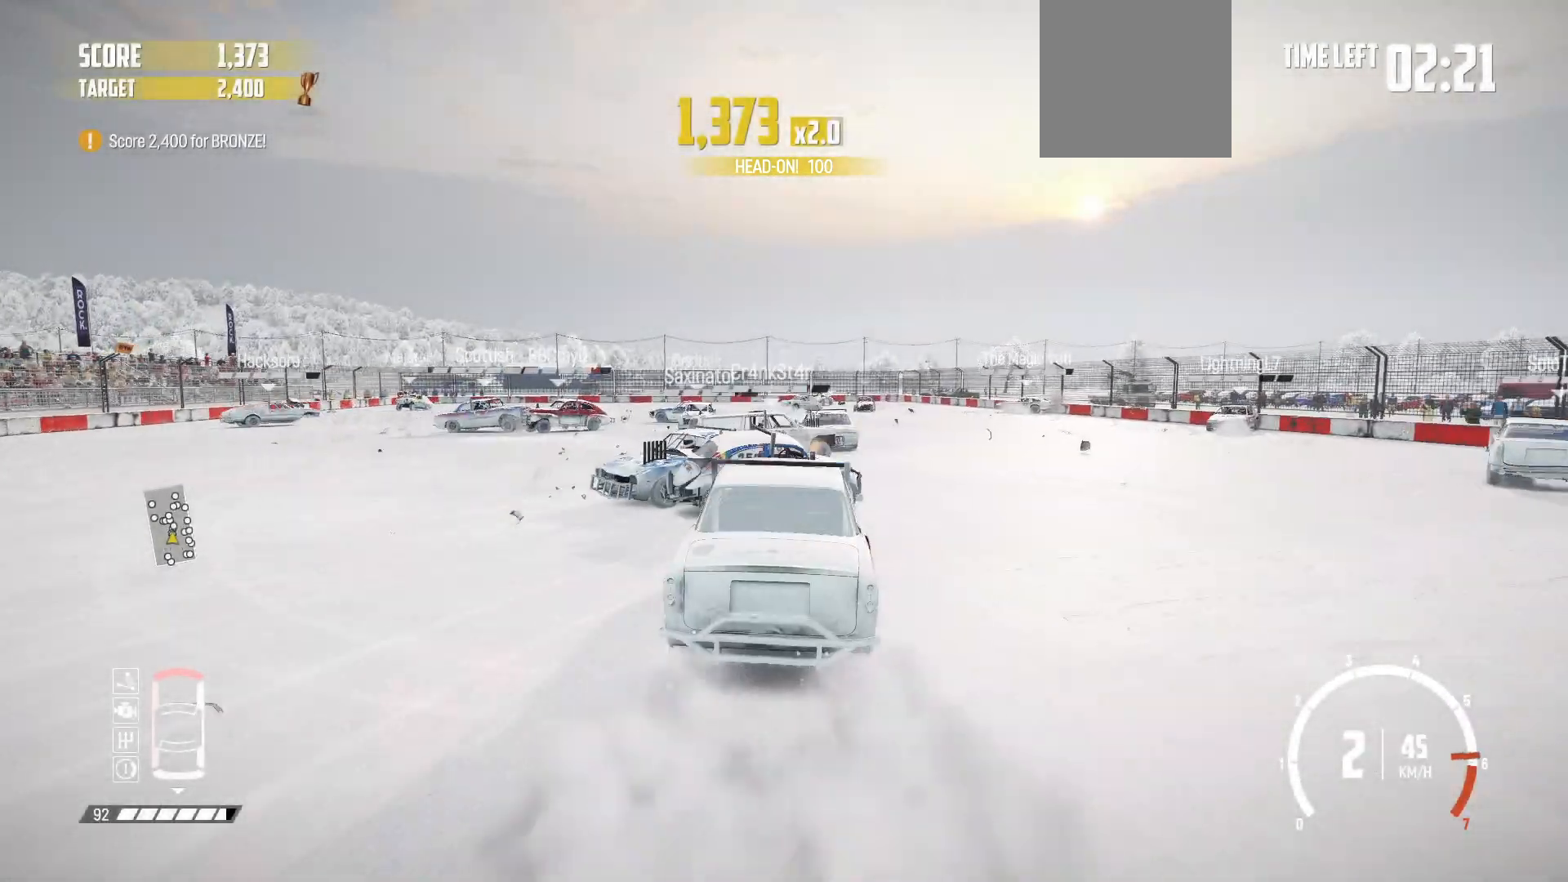
{"buttons": ["R2"], "left_stick": "center", "events": [[33, "left_stick", "center"]]}
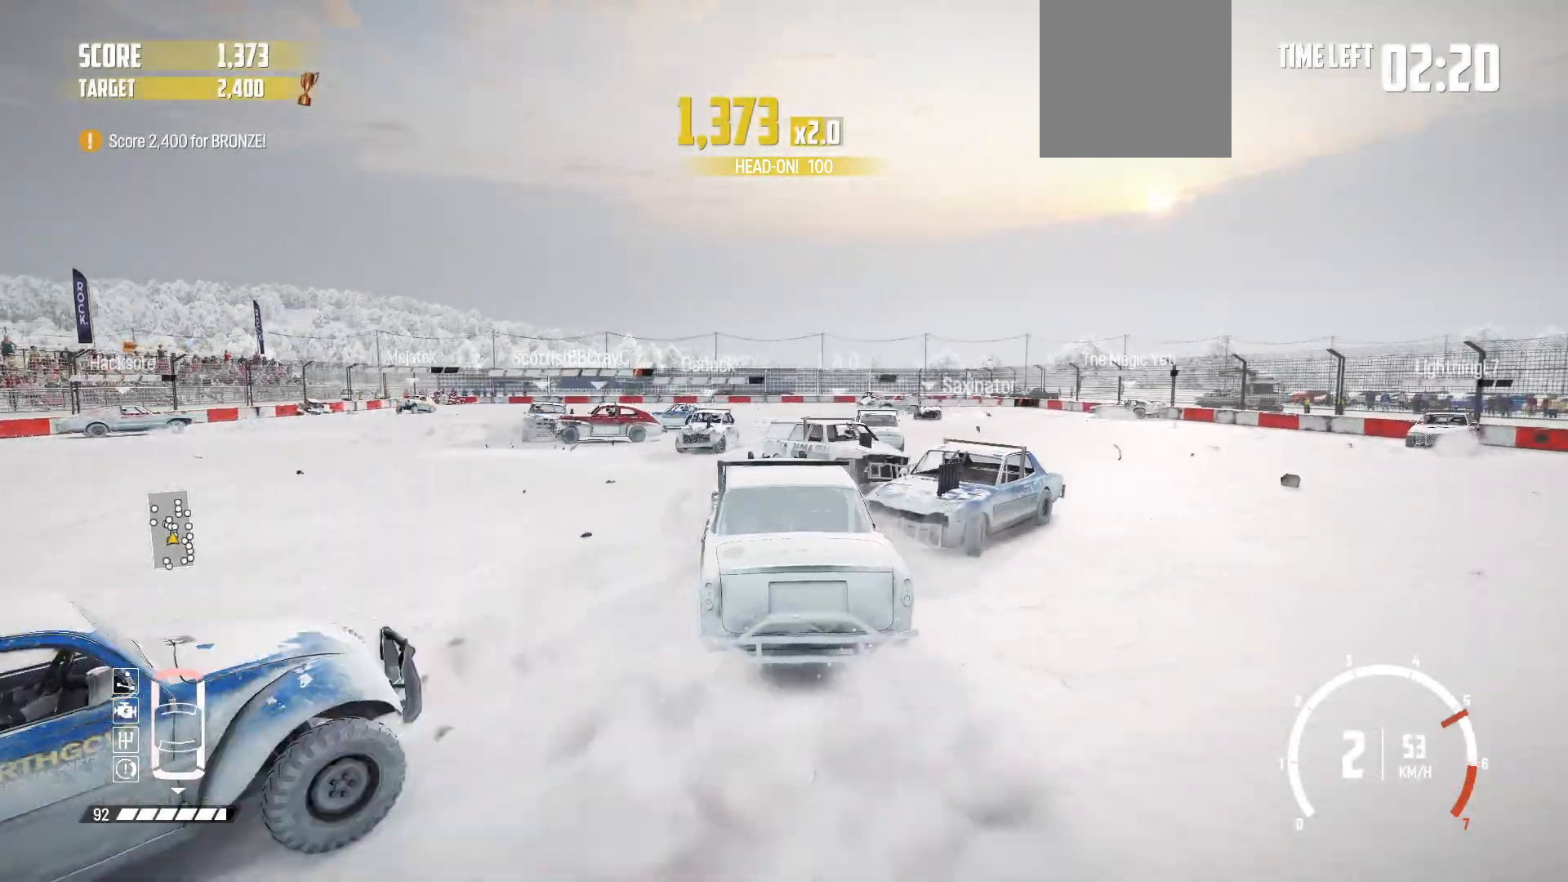
{"buttons": ["R2"], "left_stick": "left", "events": [[167, "left_stick", "left"]]}
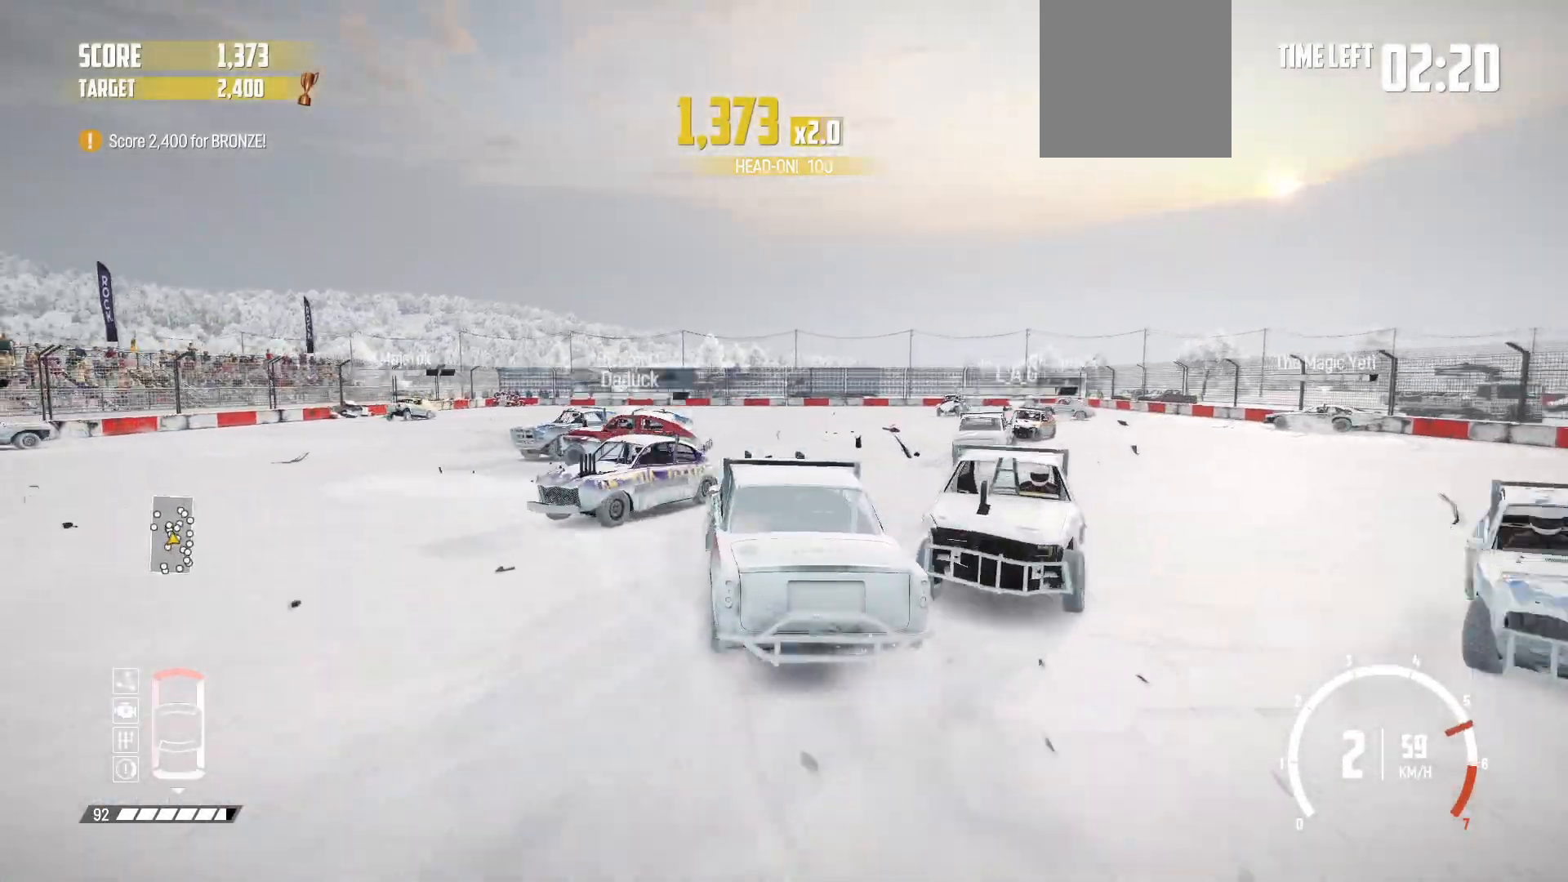
{"buttons": ["R2"], "left_stick": "right", "events": [[333, "left_stick", "center"], [433, "left_stick", "right"]]}
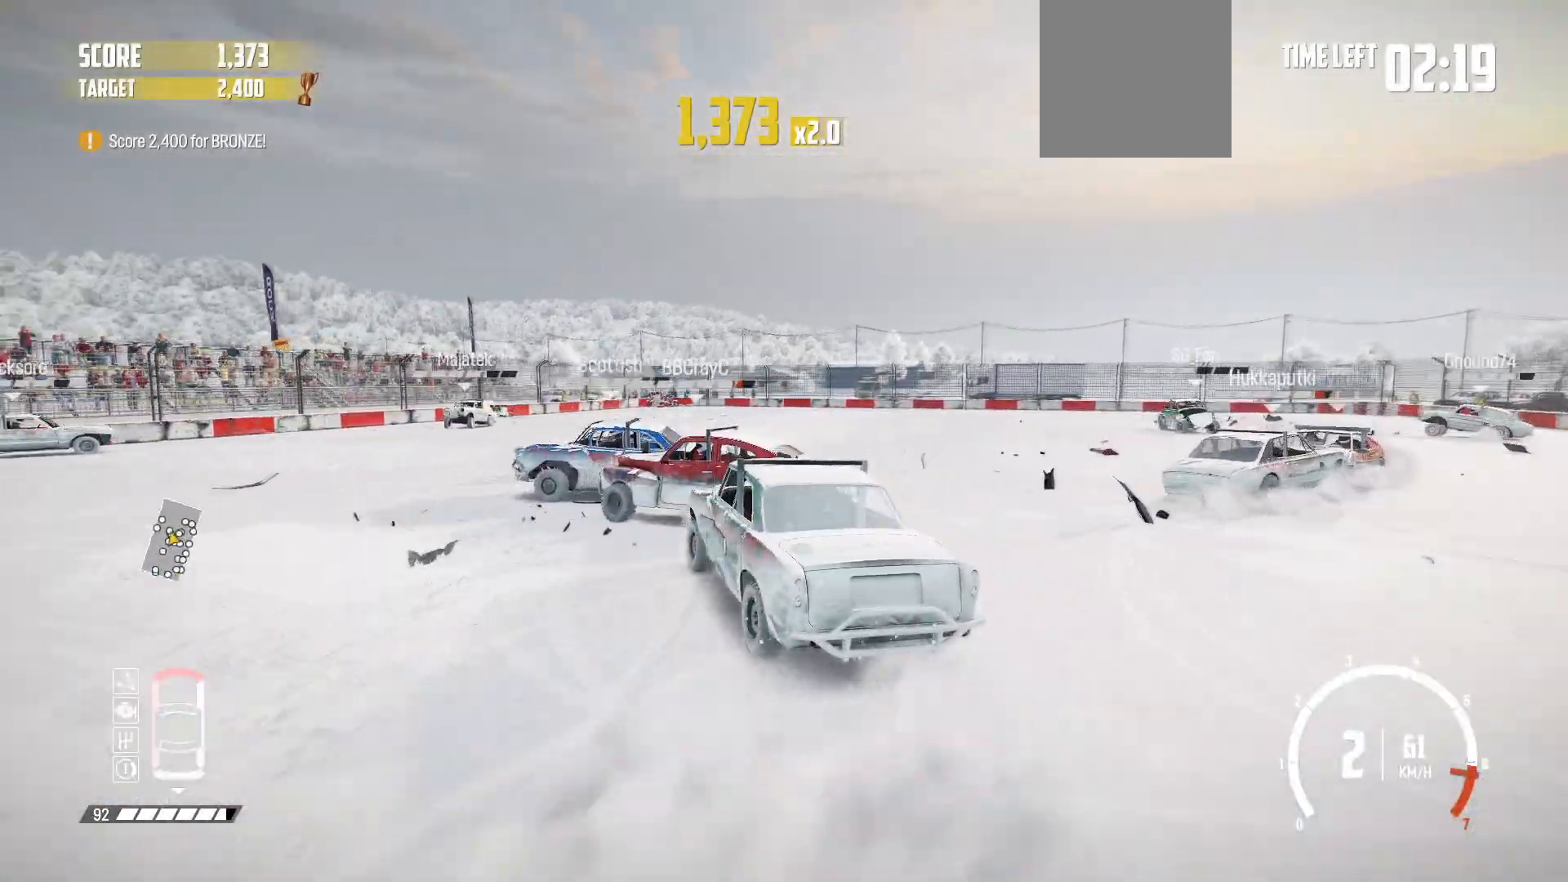
{"buttons": ["R2"], "left_stick": "center", "events": [[383, "left_stick", "center"]]}
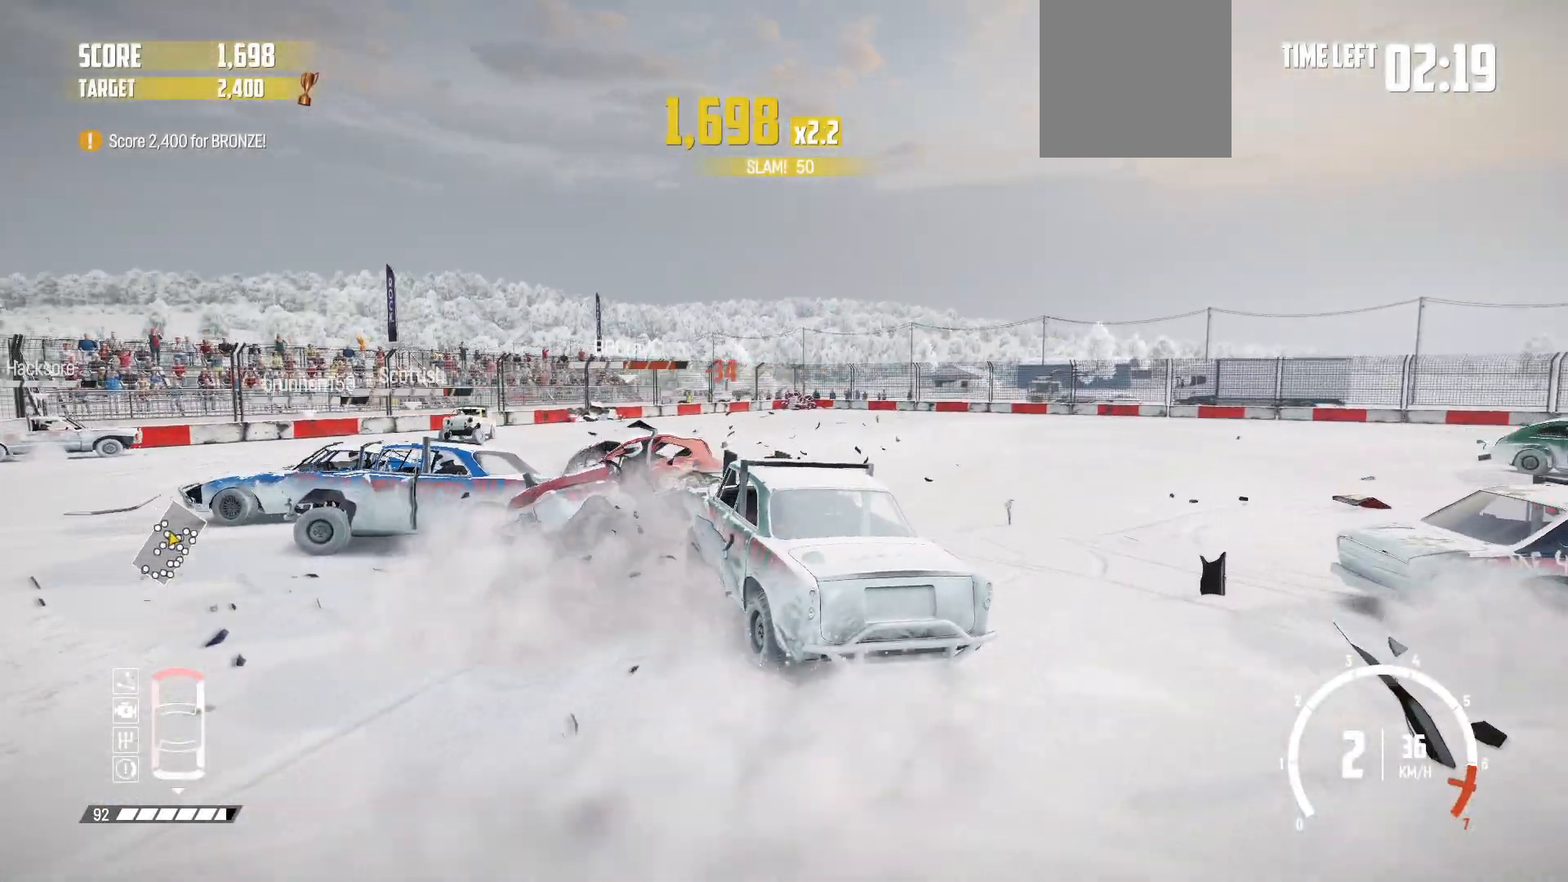
{"buttons": [], "left_stick": "left", "events": [[217, "R2", "up"], [267, "left_stick", "left"], [283, "R2", "down"], [417, "R2", "up"]]}
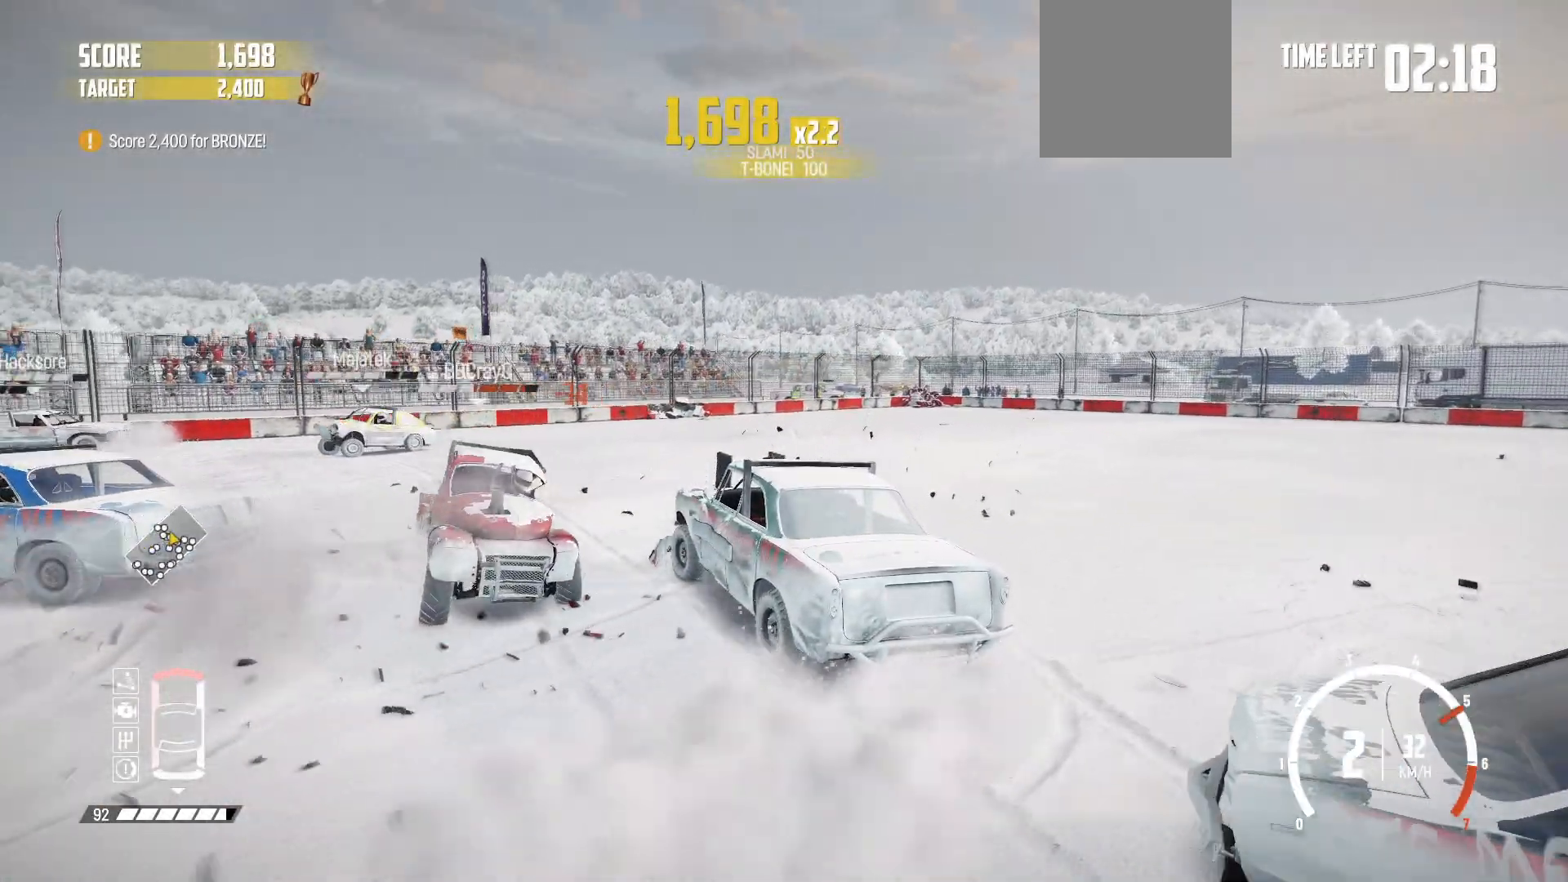
{"buttons": [], "left_stick": "right", "events": [[133, "R2", "down"], [283, "R2", "up"], [333, "left_stick", "center"], [367, "R2", "down"], [467, "left_stick", "right"], [483, "R2", "up"]]}
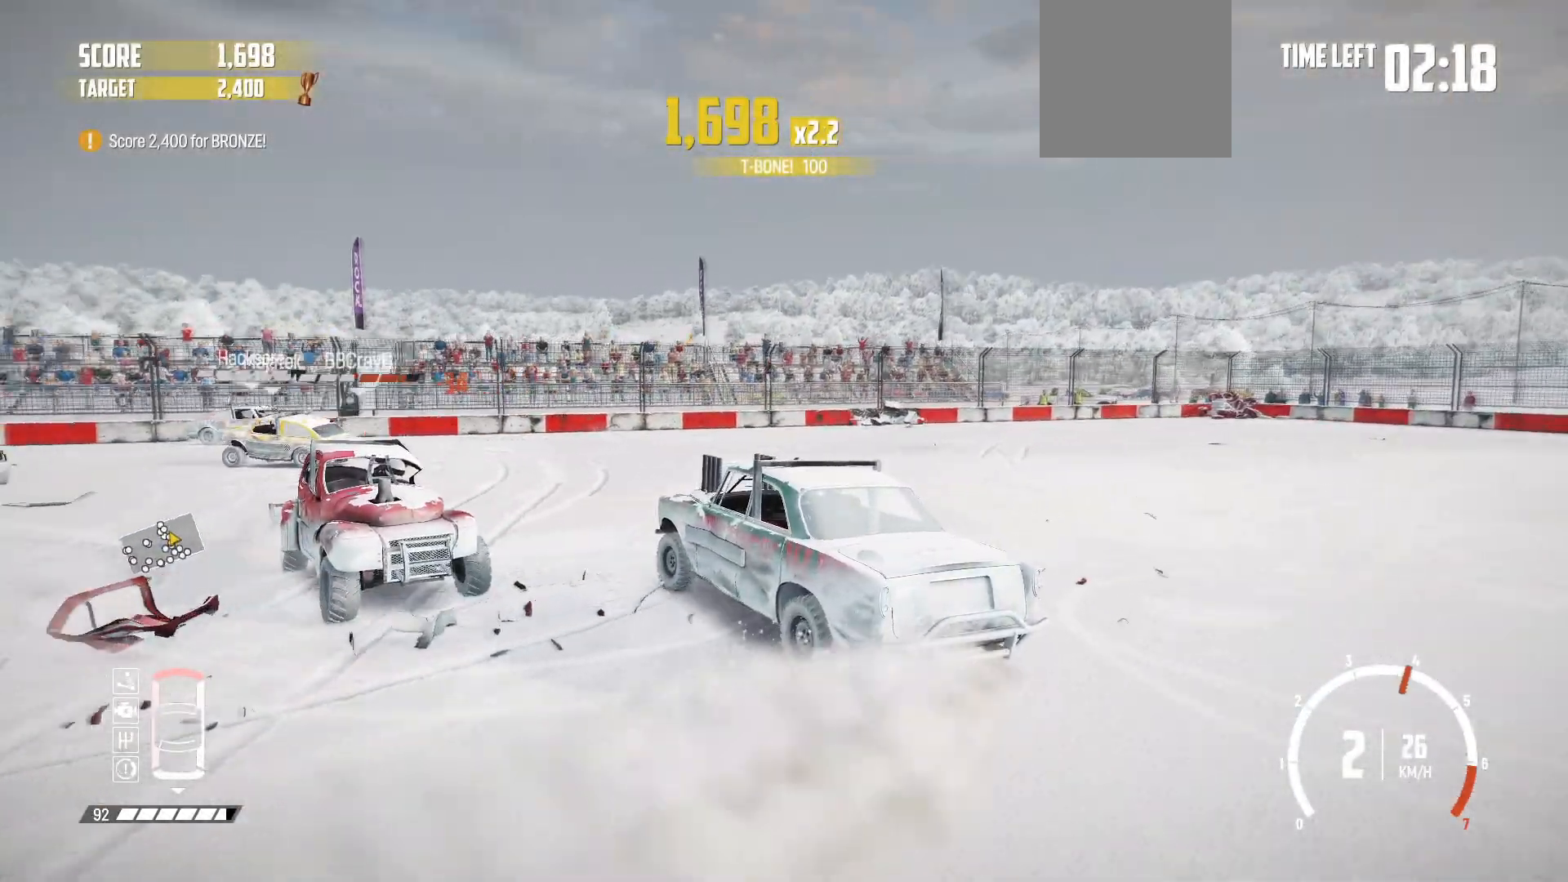
{"buttons": [], "left_stick": "right", "events": [[33, "R2", "down"], [133, "R2", "up"], [183, "R2", "down"], [433, "R2", "up"]]}
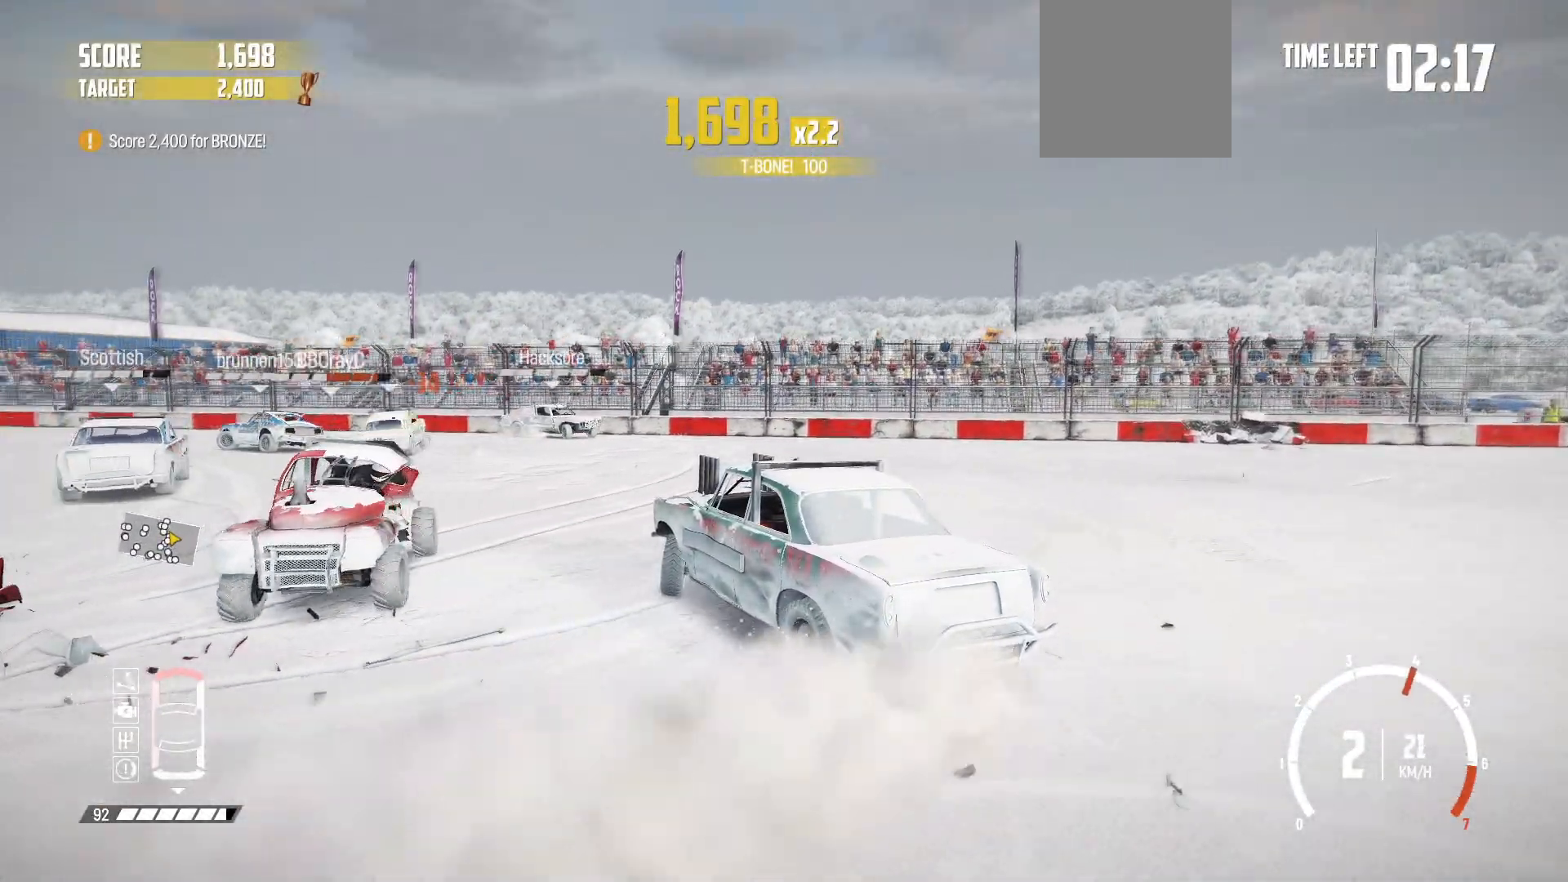
{"buttons": ["R2"], "left_stick": "right", "events": [[17, "R2", "down"], [133, "R2", "up"], [167, "R2", "down"]]}
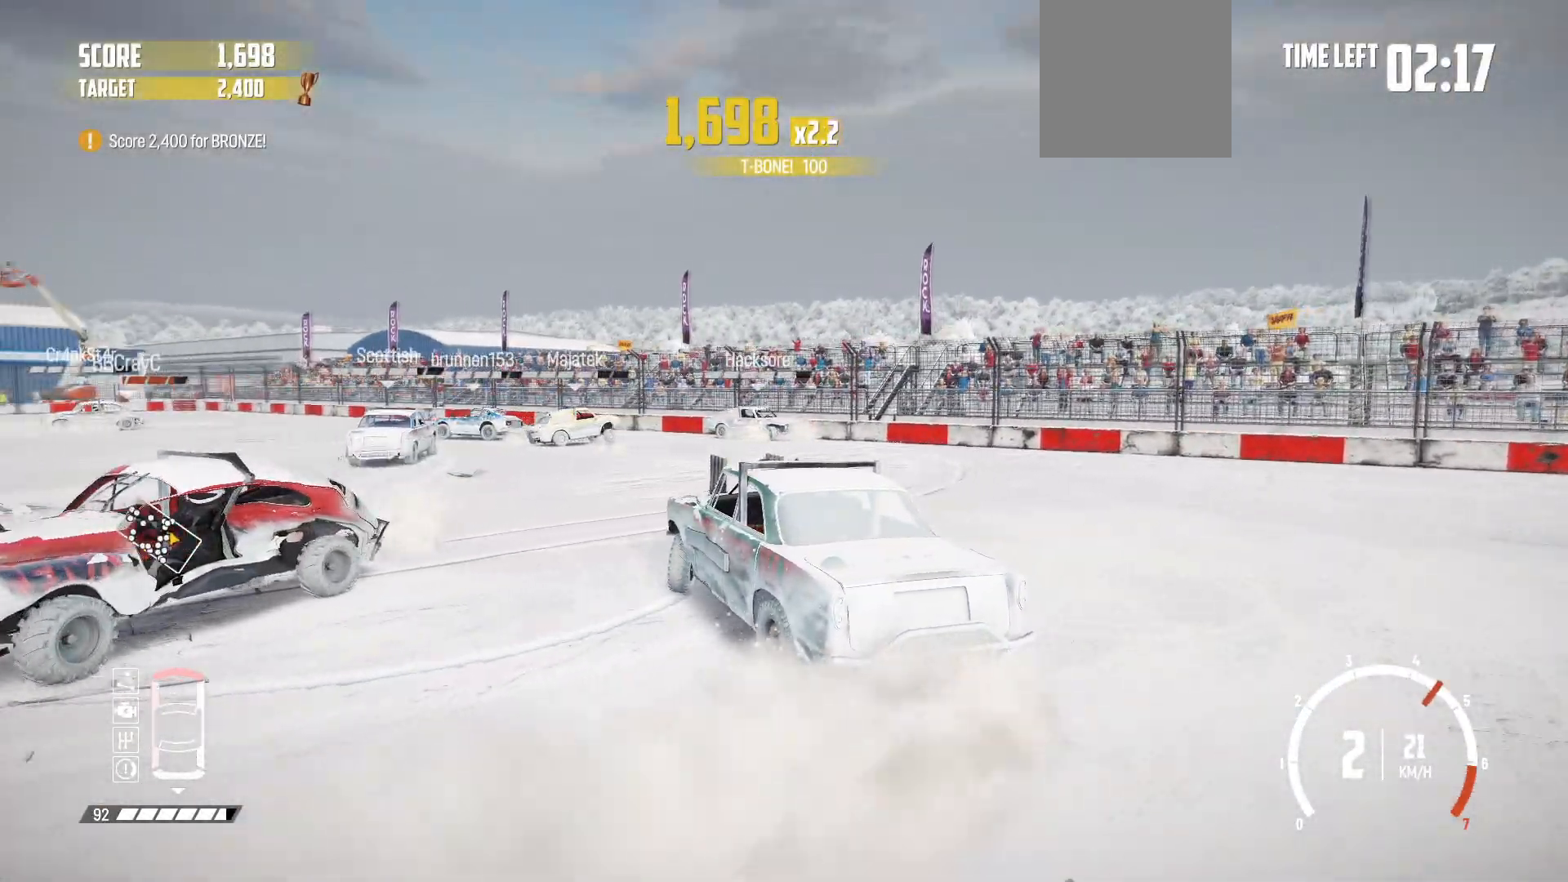
{"buttons": ["R2"], "left_stick": "right", "events": [[217, "left_stick", "center"], [367, "left_stick", "right"]]}
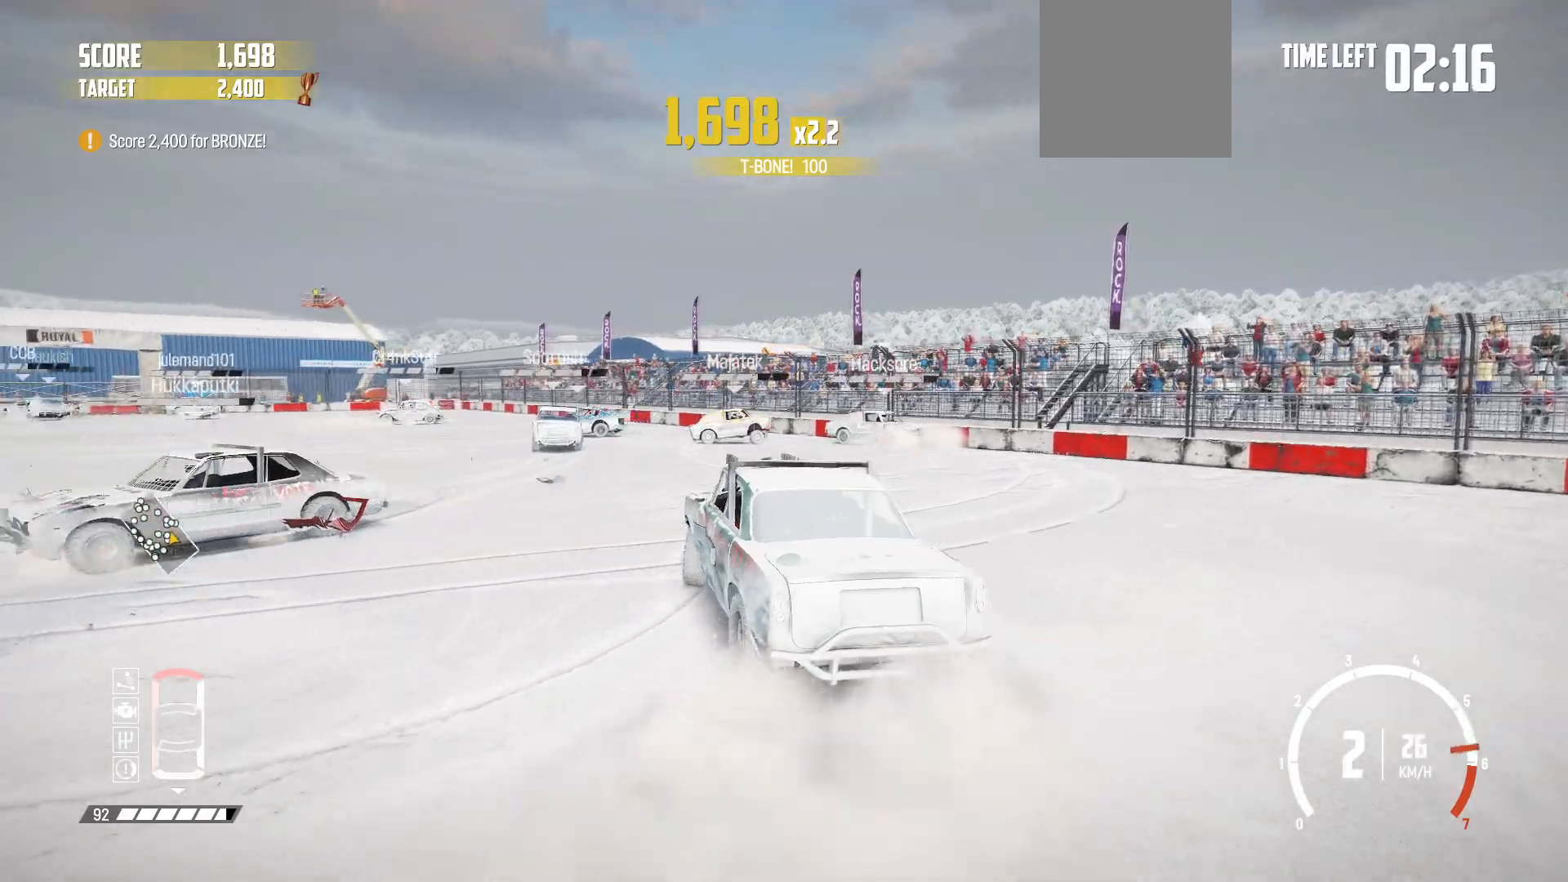
{"buttons": ["R2"], "left_stick": "center", "events": [[267, "left_stick", "center"]]}
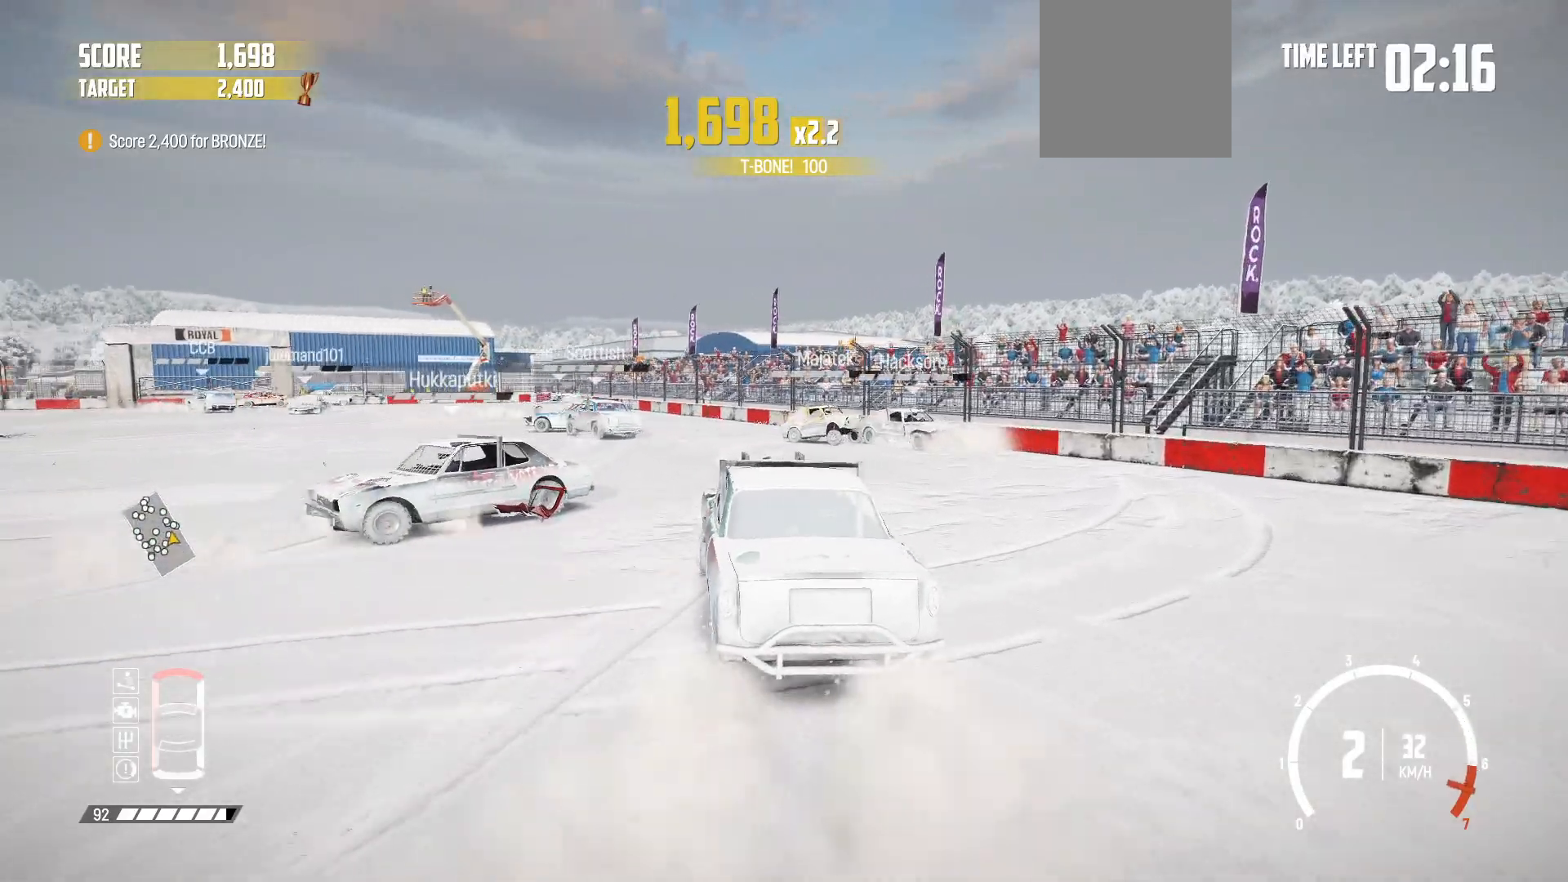
{"buttons": ["R2"], "left_stick": "center", "events": [[333, "left_stick", "left"], [433, "left_stick", "center"]]}
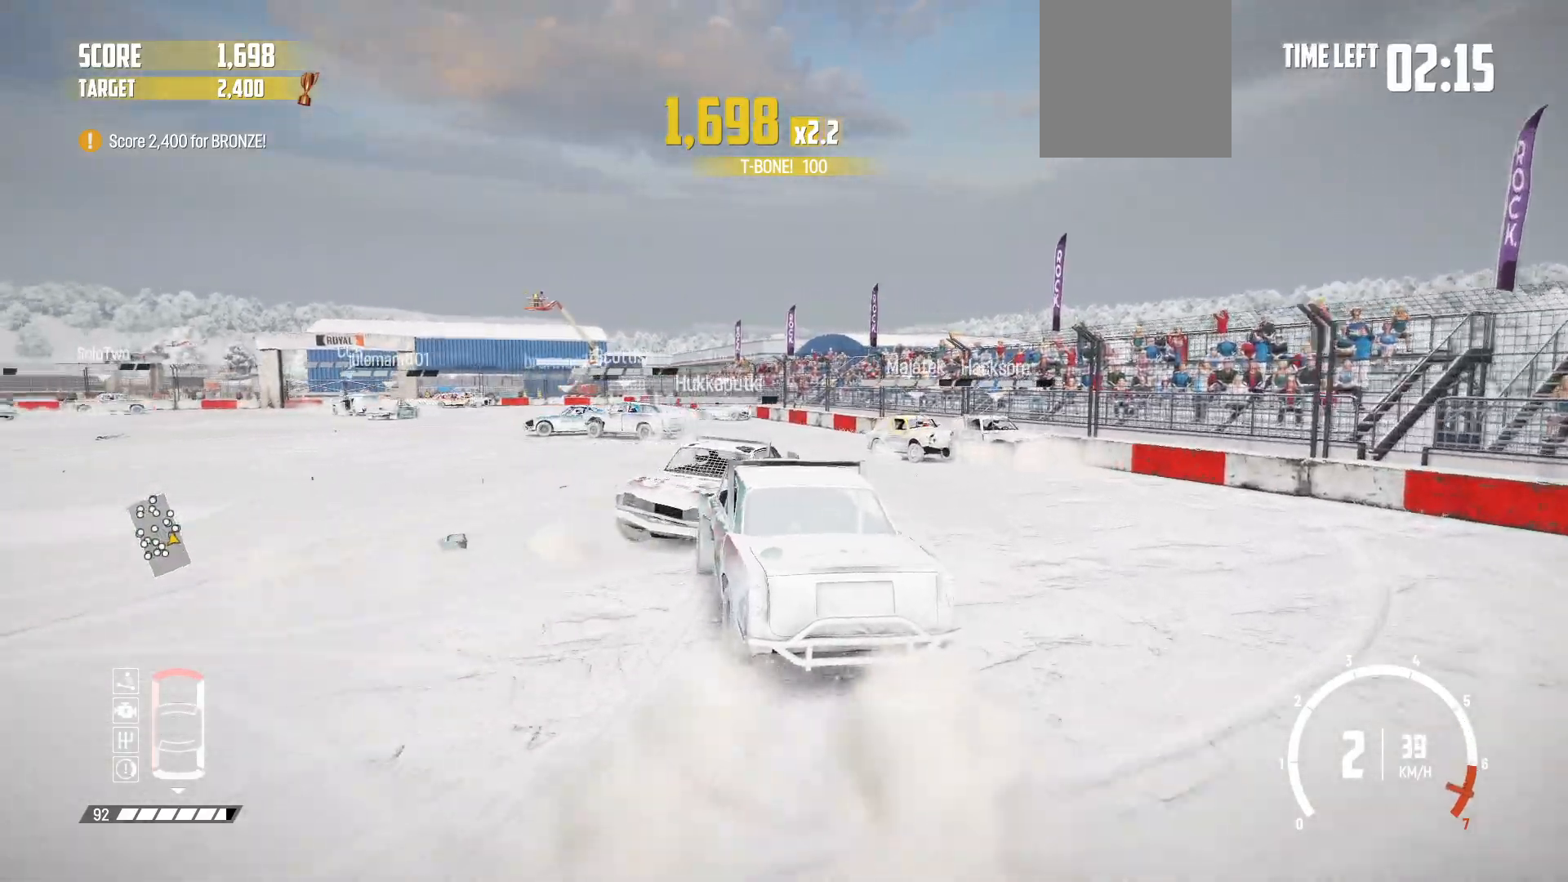
{"buttons": ["R2"], "left_stick": "left", "events": [[83, "left_stick", "right"], [283, "left_stick", "center"], [333, "left_stick", "left"], [417, "R2", "up"], [433, "R2", "down"]]}
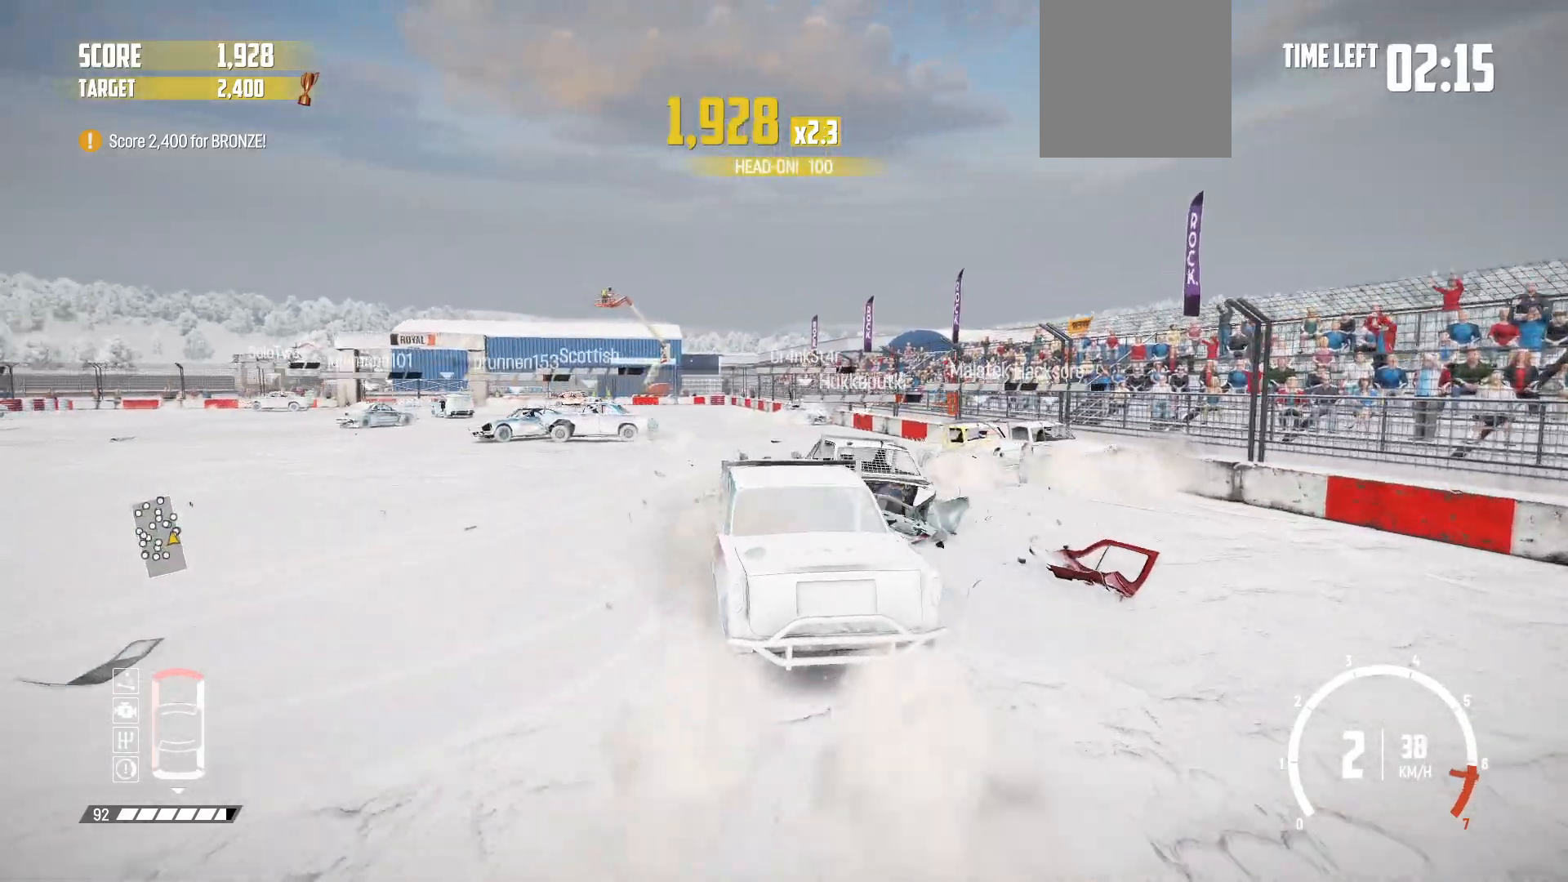
{"buttons": ["R2"], "left_stick": "right", "events": [[83, "left_stick", "center"], [333, "R2", "up"], [383, "left_stick", "right"], [417, "R2", "down"]]}
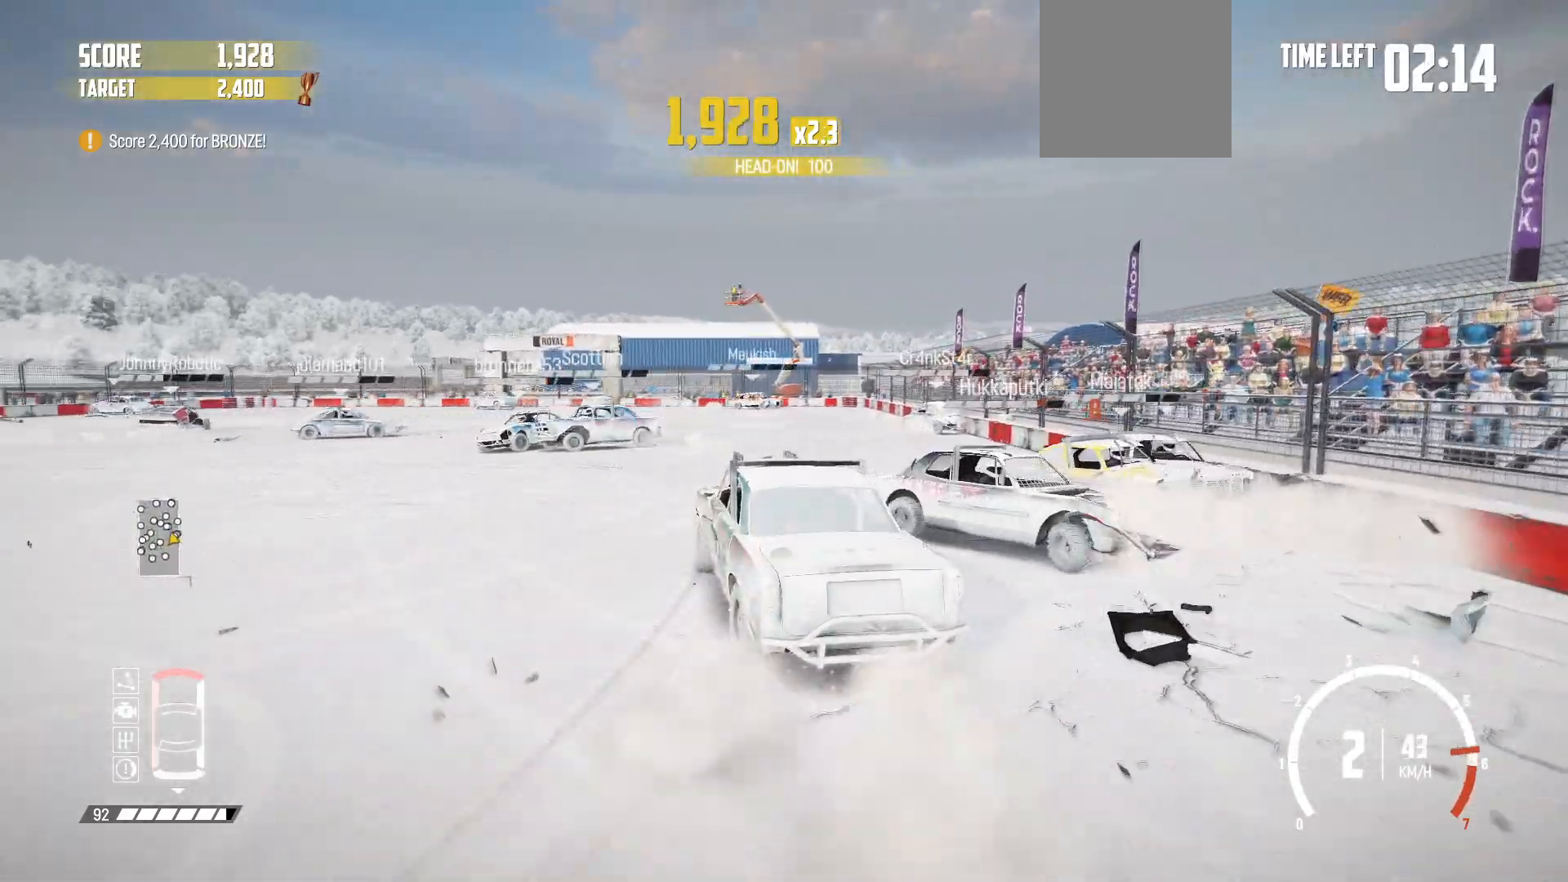
{"buttons": ["R2"], "left_stick": "right", "events": [[67, "R2", "up"], [83, "R2", "down"]]}
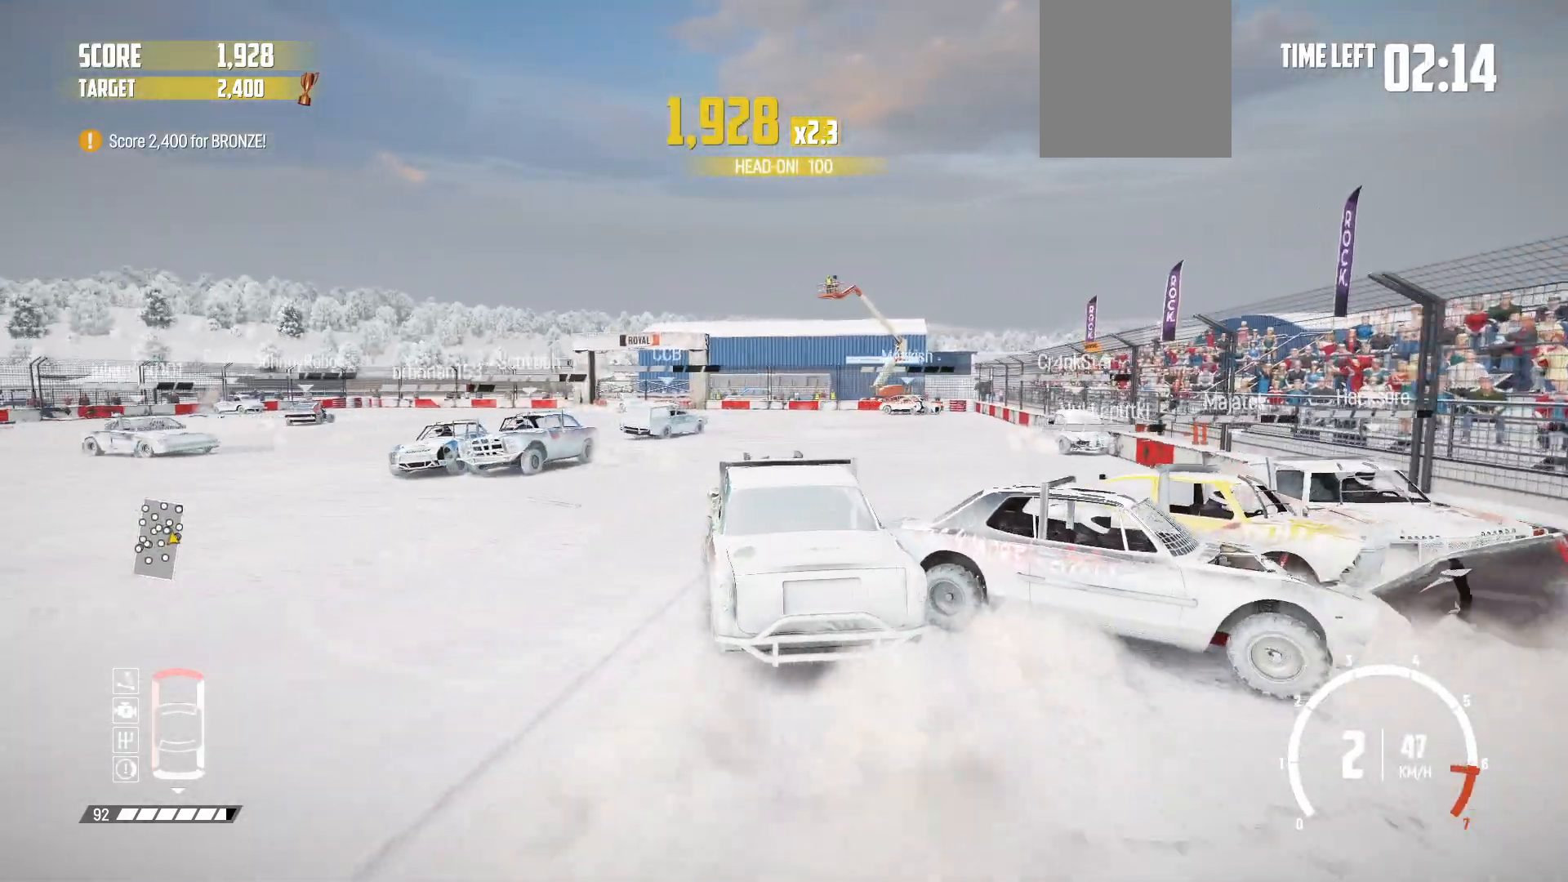
{"buttons": [], "left_stick": "center", "events": [[33, "left_stick", "center"], [183, "R2", "up"], [183, "left_stick", "left"], [283, "R2", "down"], [433, "R2", "up"], [483, "left_stick", "center"]]}
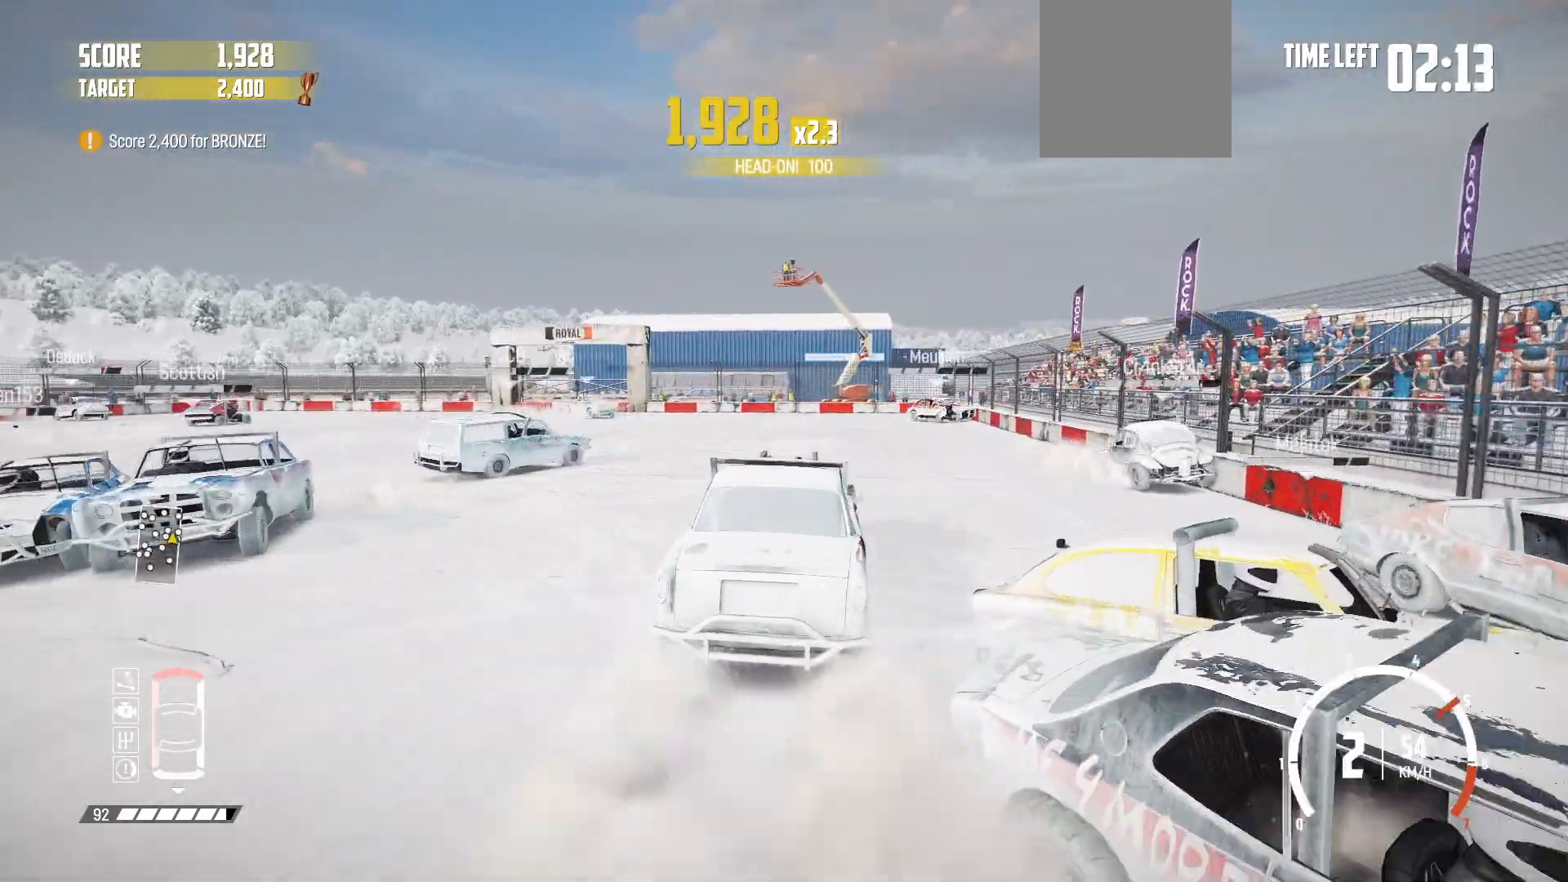
{"buttons": ["B"], "left_stick": "right", "events": [[17, "R2", "down"], [33, "left_stick", "right"], [133, "R2", "up"], [483, "B", "down"]]}
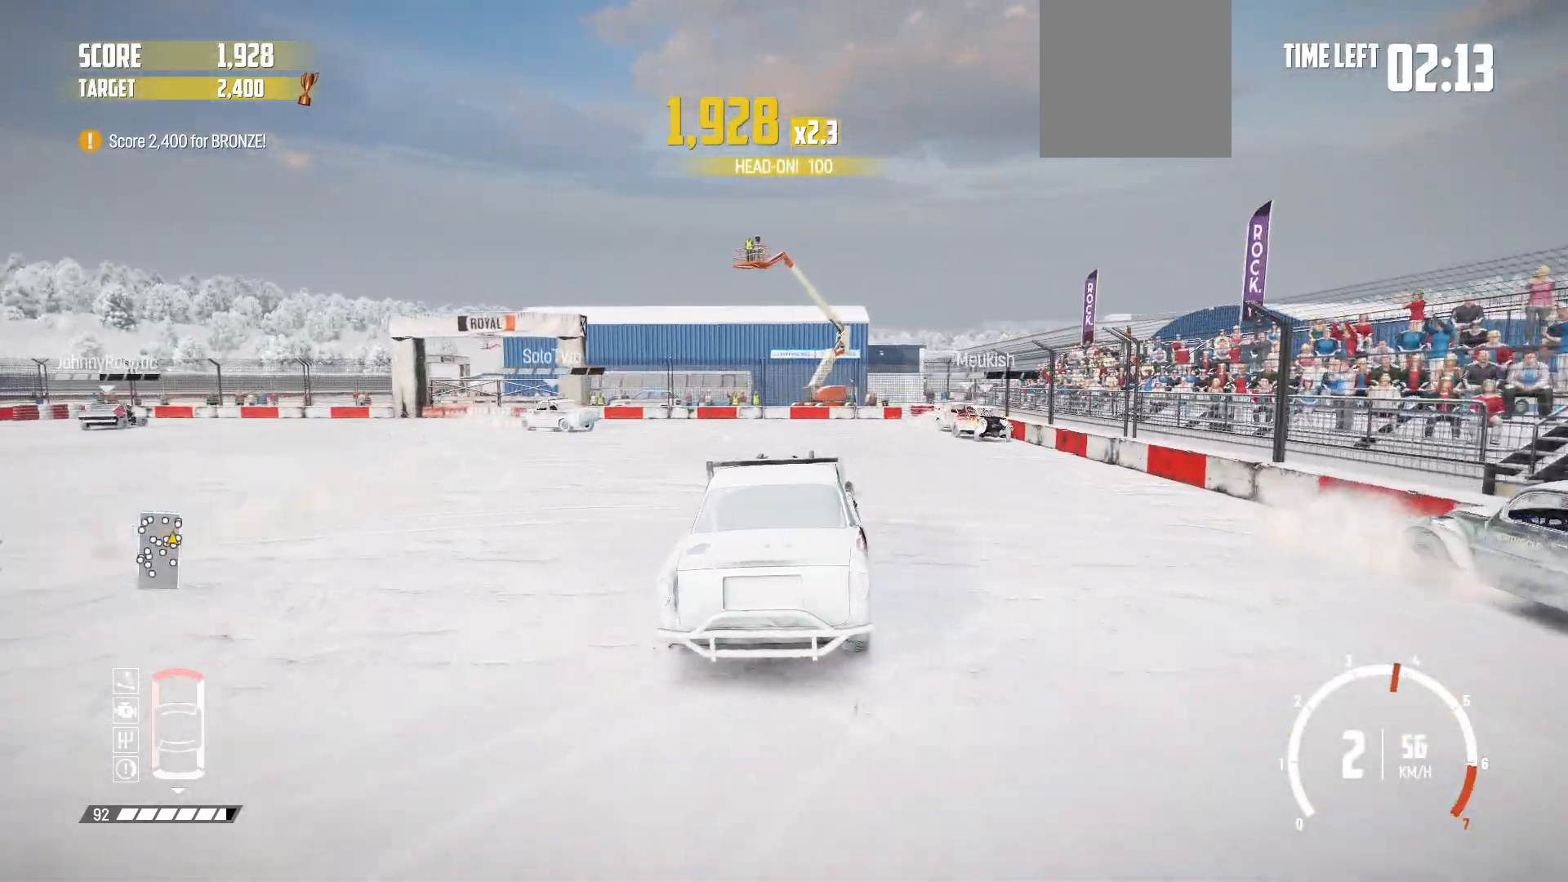
{"buttons": ["R2"], "left_stick": "right", "events": [[217, "B", "up"], [283, "R2", "down"], [283, "left_stick", "center"], [383, "left_stick", "right"], [433, "R2", "up"], [483, "R2", "down"]]}
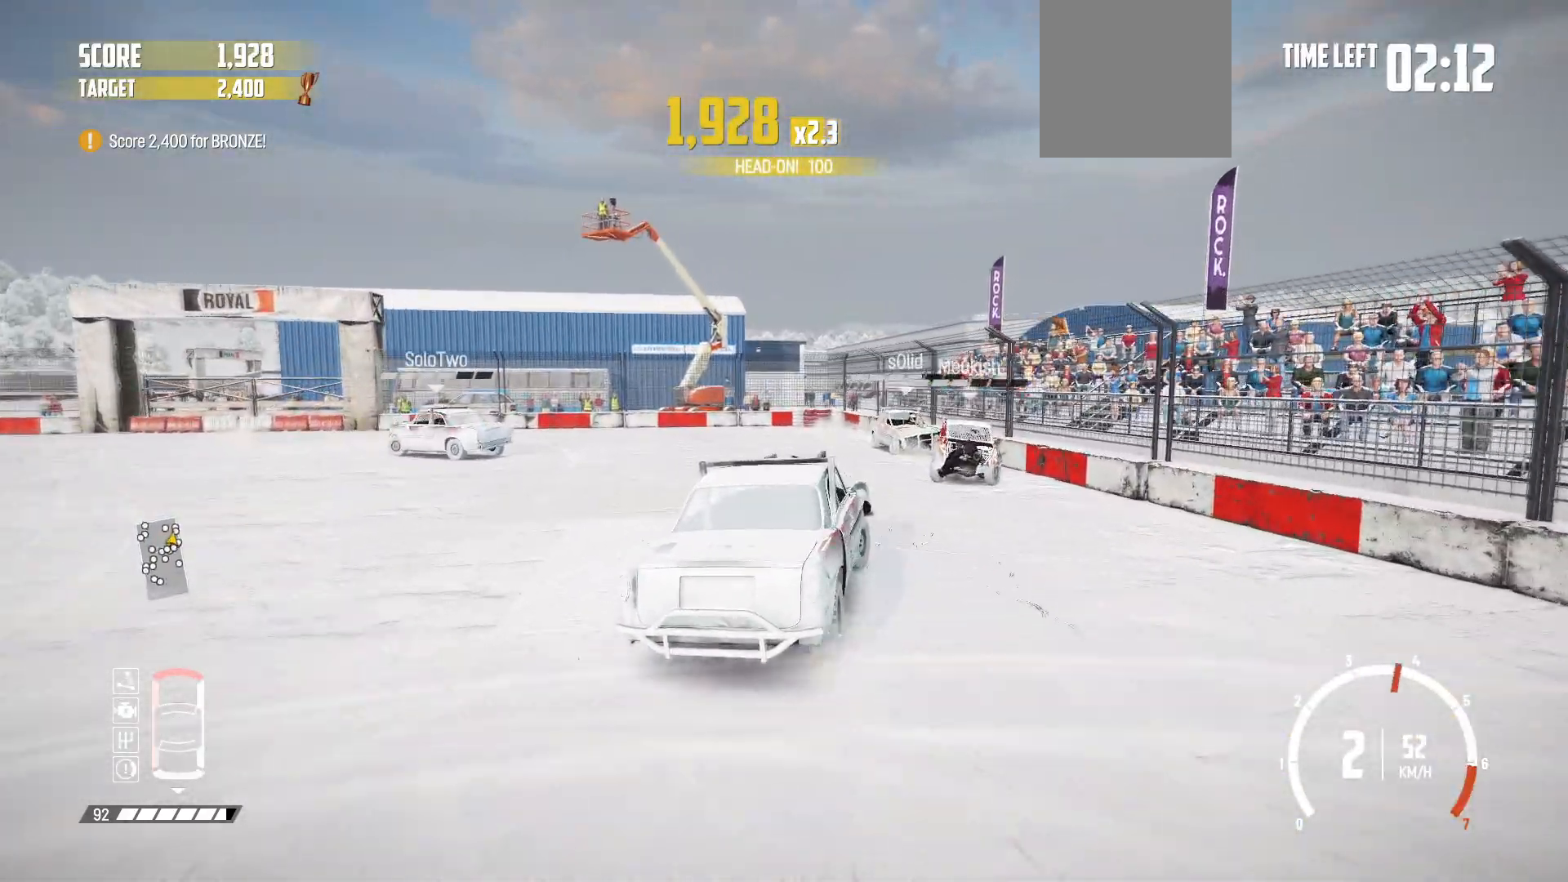
{"buttons": ["R2"], "left_stick": "right", "events": []}
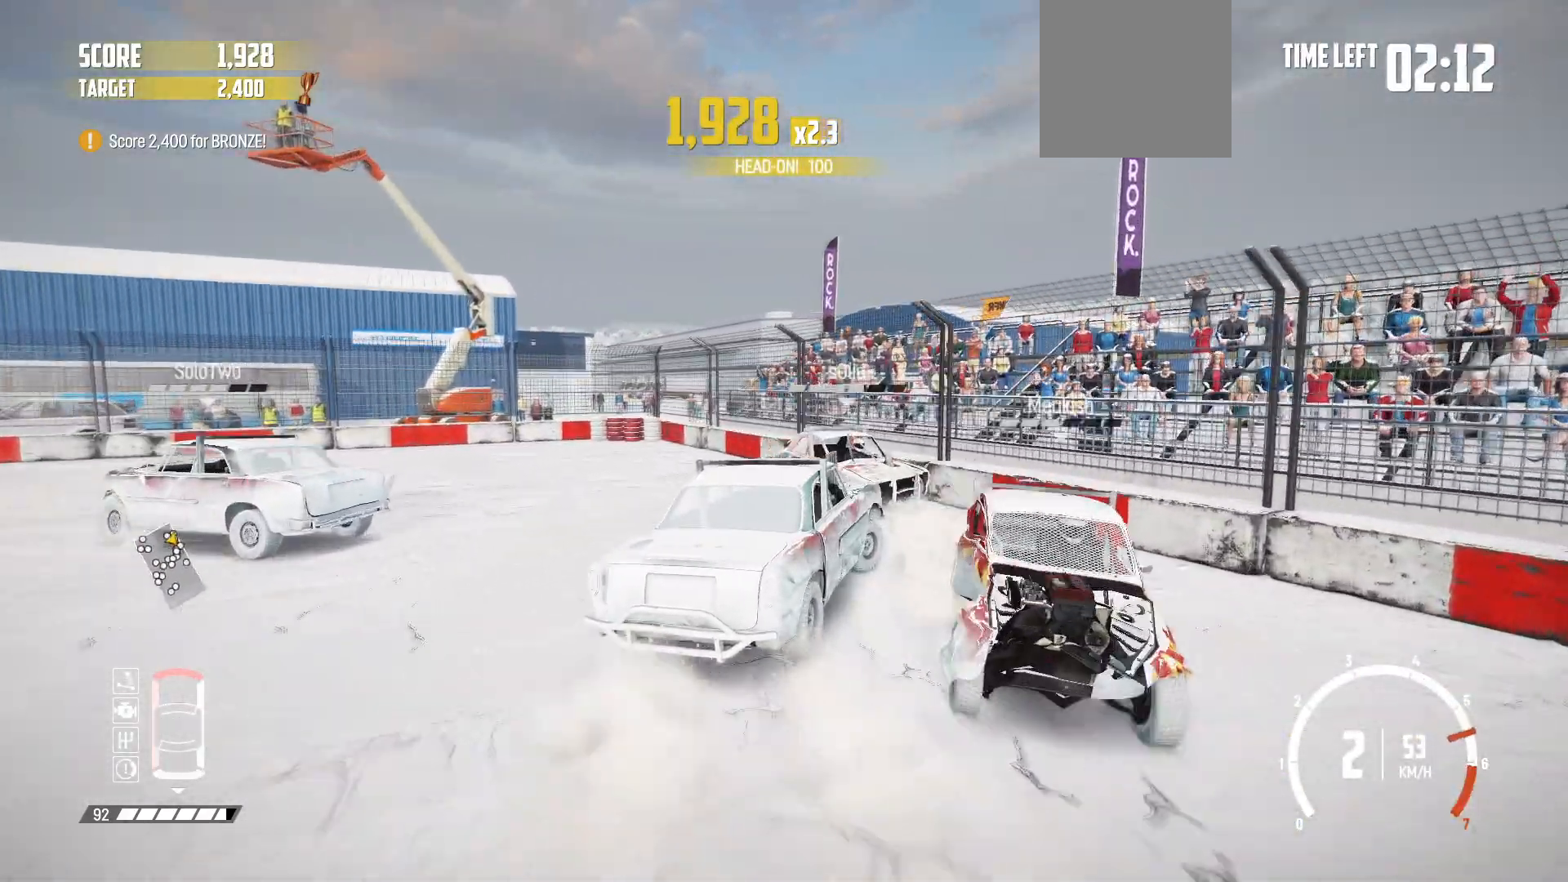
{"buttons": ["L2"], "left_stick": "right", "events": [[117, "R2", "up"], [233, "L2", "down"]]}
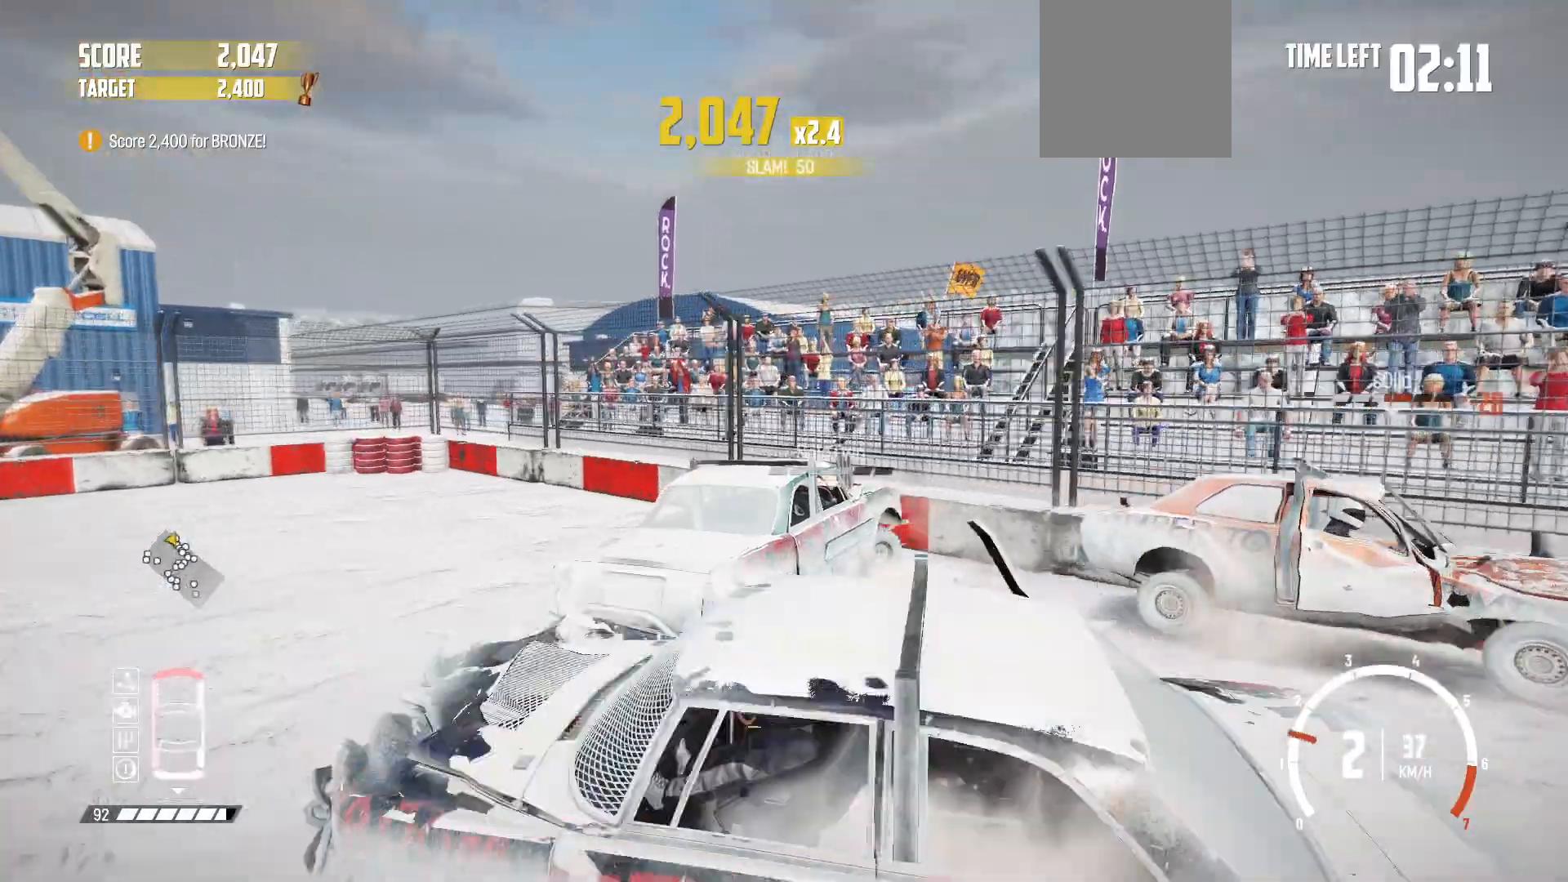
{"buttons": [], "left_stick": "right", "events": [[33, "L2", "up"]]}
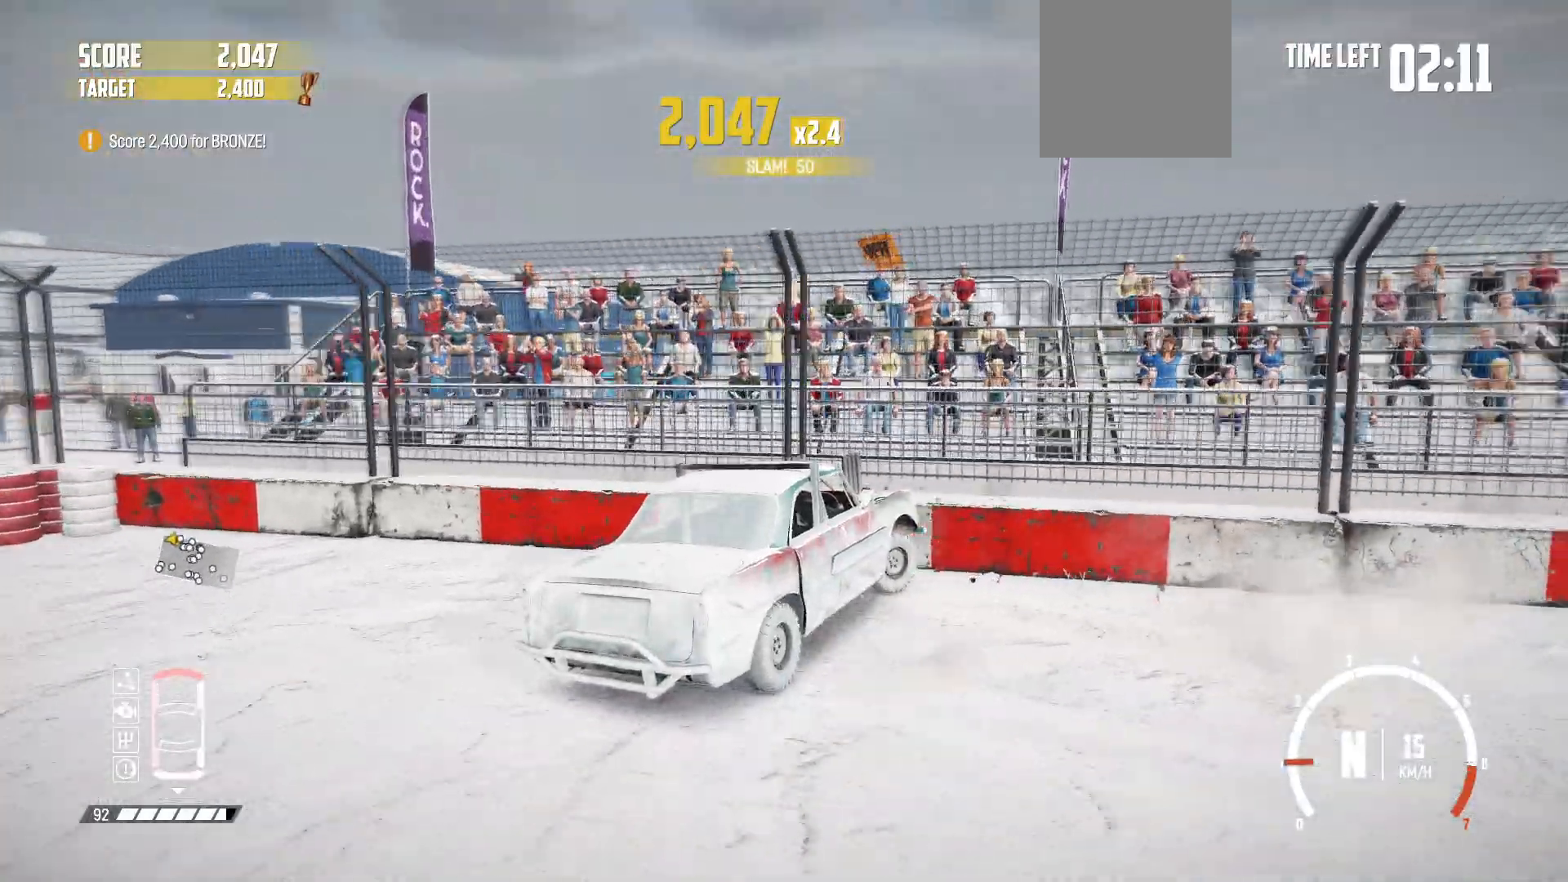
{"buttons": ["R2"], "left_stick": "center", "events": [[33, "X", "down"], [67, "left_stick", "center"], [133, "R2", "down"], [133, "X", "up"]]}
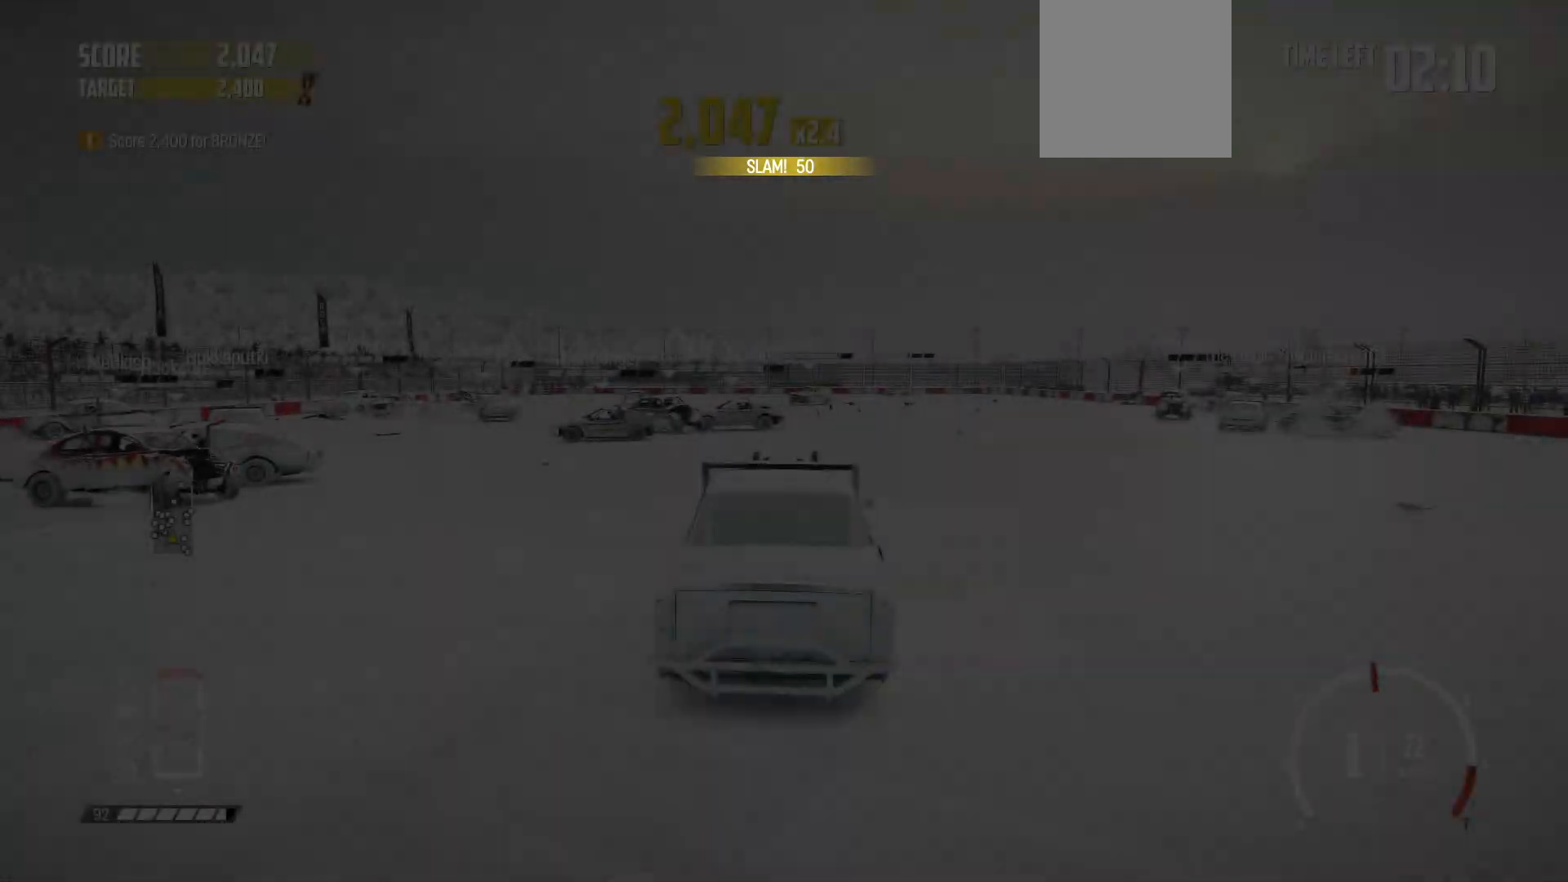
{"buttons": ["R1", "R2"], "left_stick": "right", "events": [[283, "left_stick", "left"], [417, "left_stick", "center"], [433, "R1", "down"], [467, "left_stick", "right"]]}
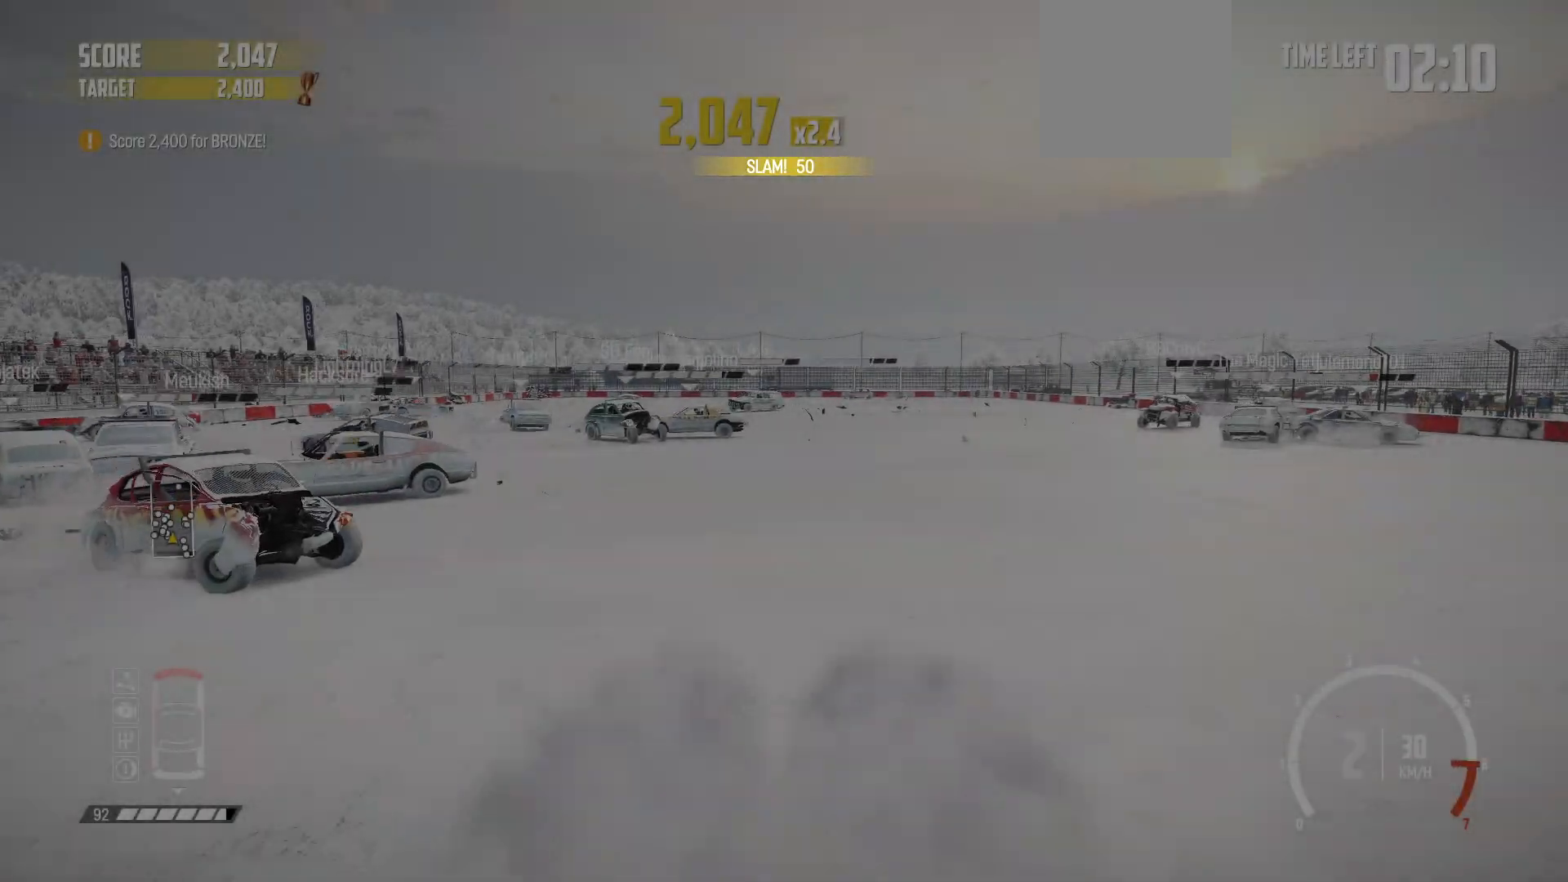
{"buttons": ["R2"], "left_stick": "center", "events": [[117, "R1", "up"], [317, "left_stick", "center"]]}
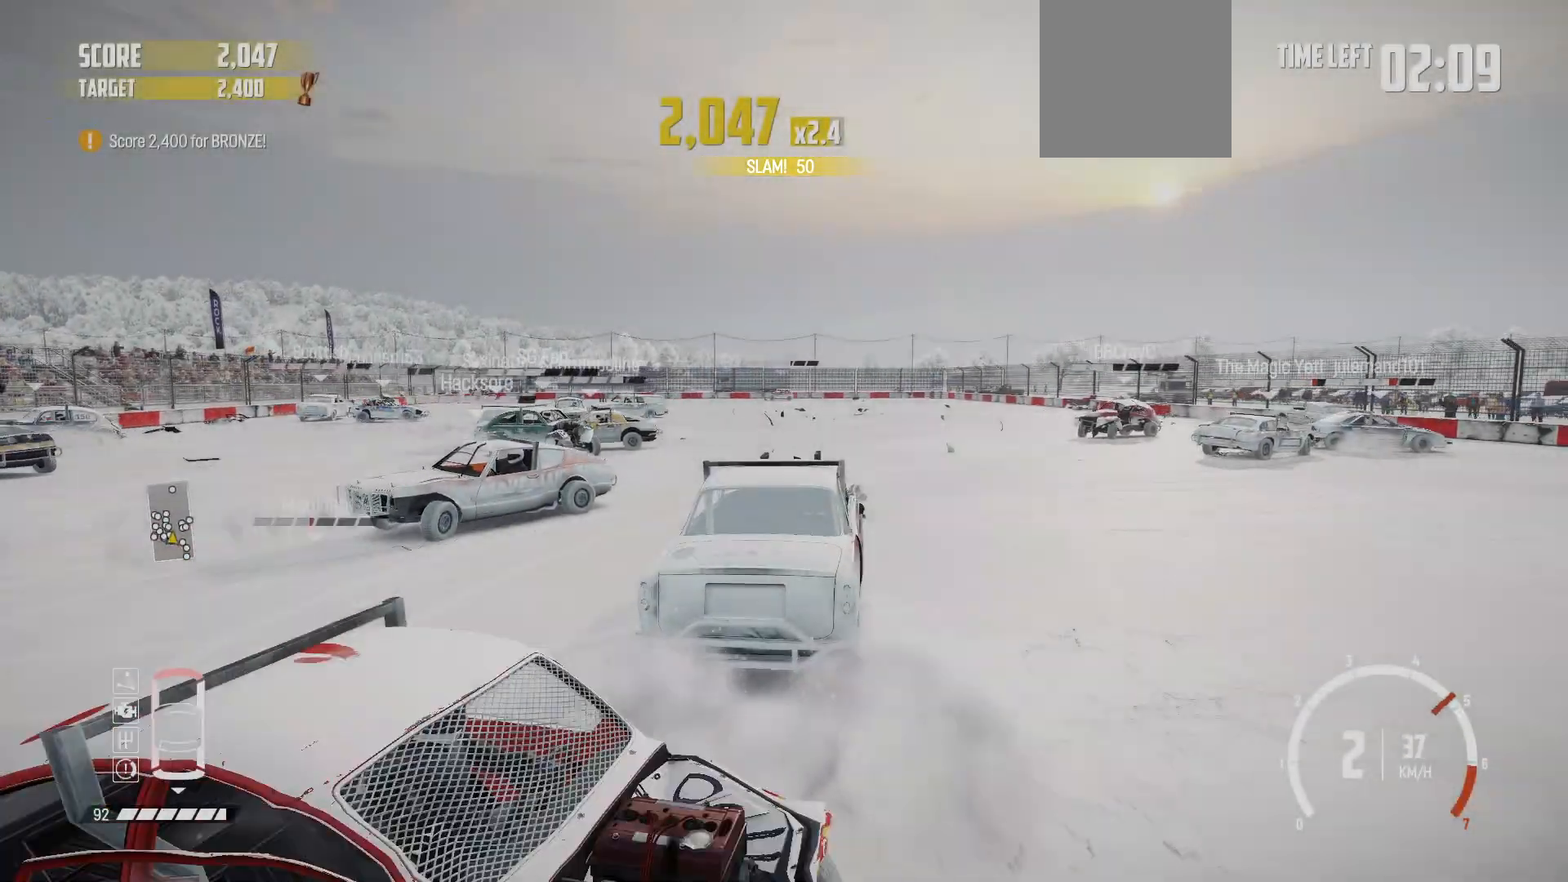
{"buttons": [], "left_stick": "right", "events": [[183, "left_stick", "right"], [467, "R2", "up"]]}
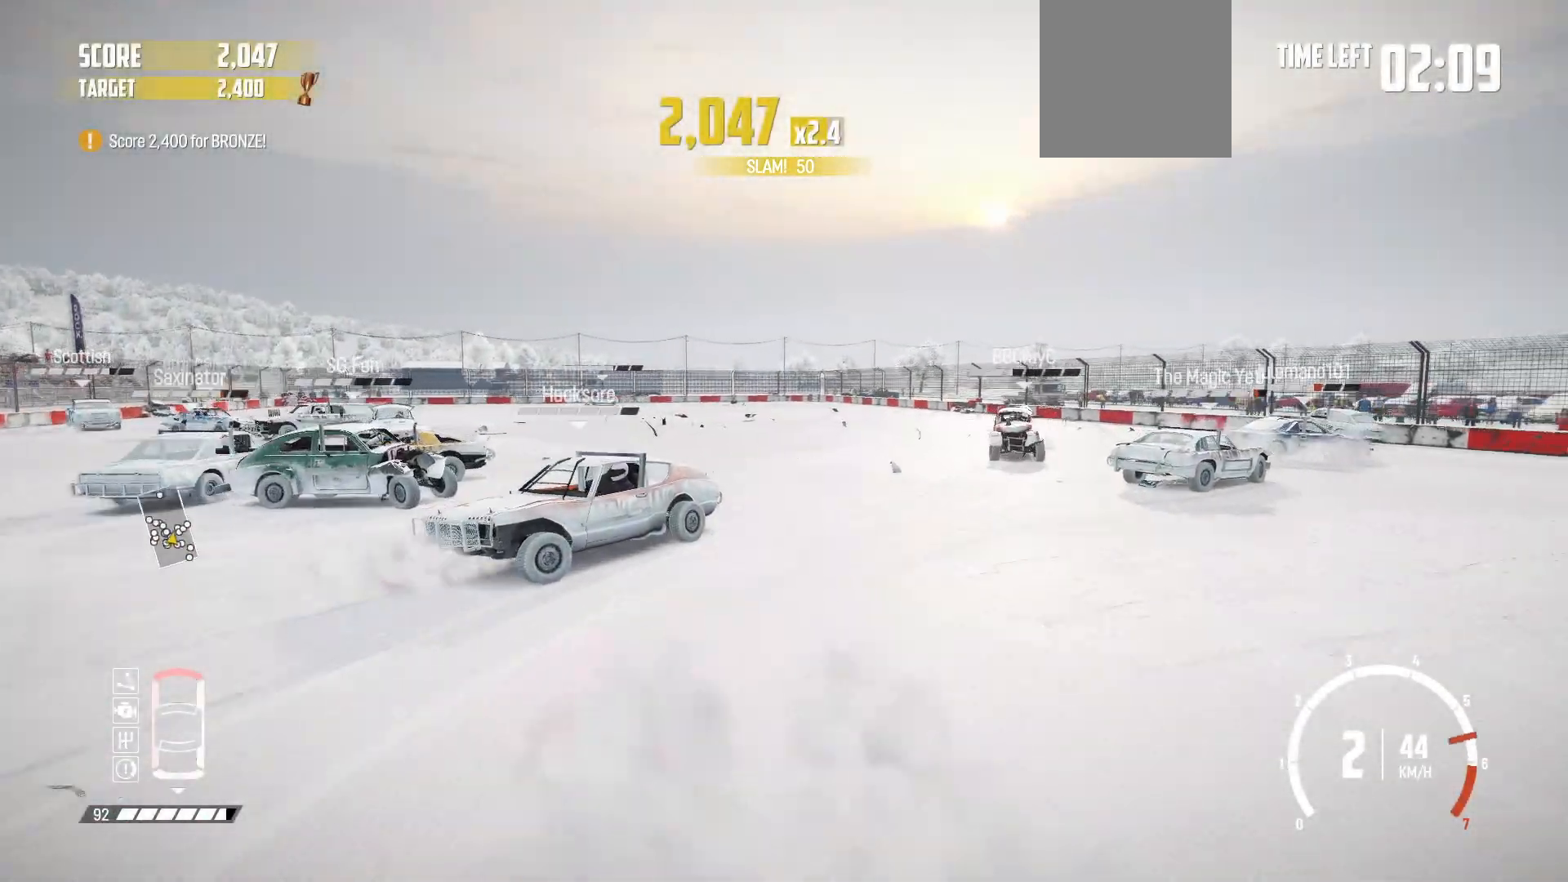
{"buttons": ["R2"], "left_stick": "right", "events": [[167, "R2", "down"], [283, "R2", "up"], [333, "R2", "down"]]}
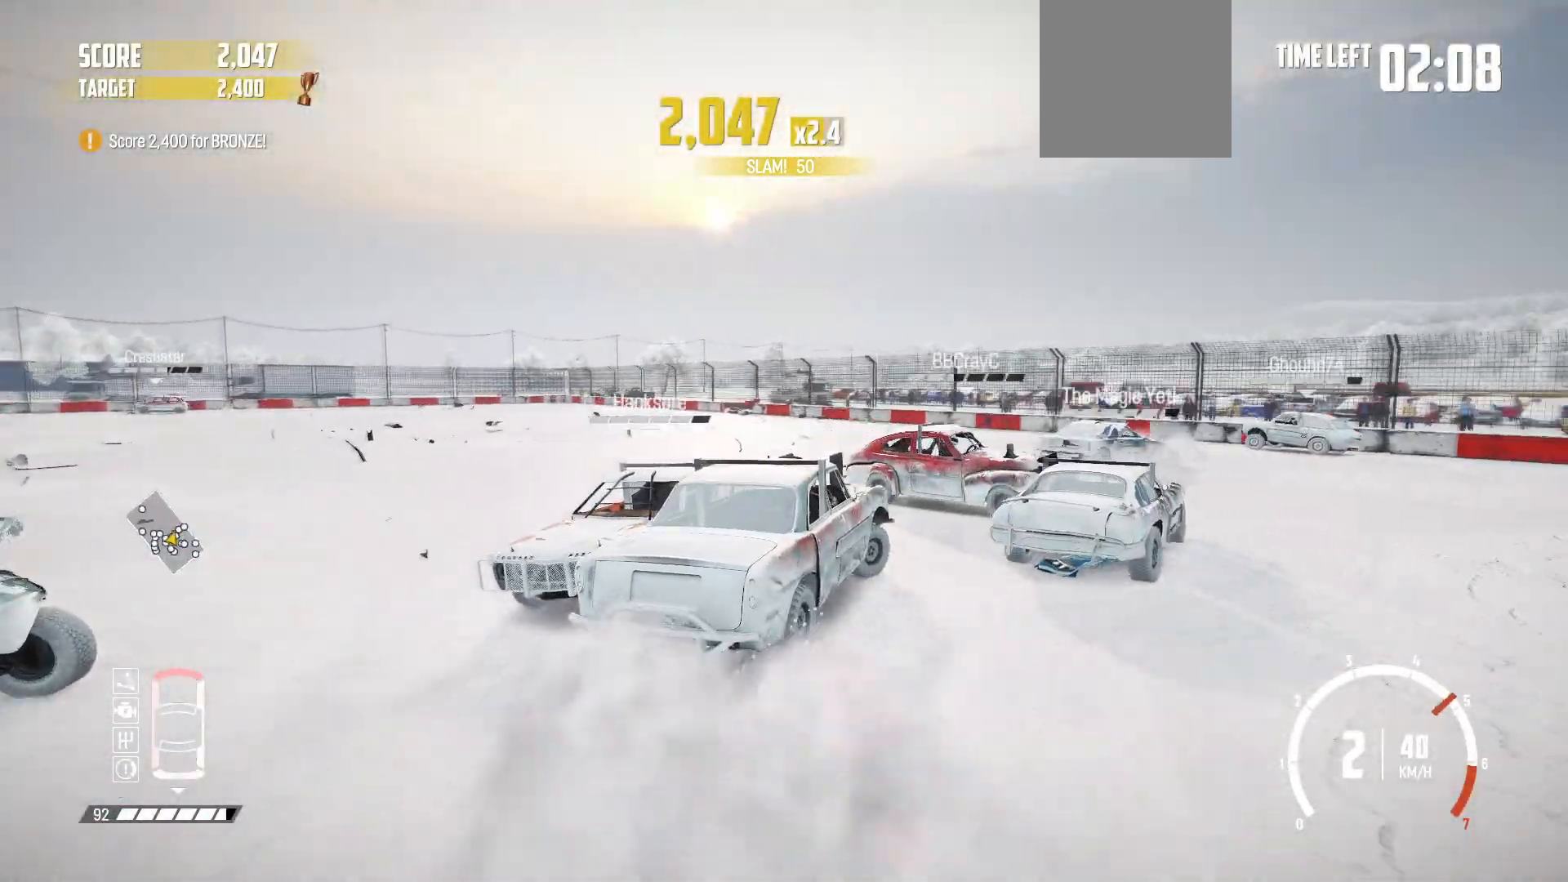
{"buttons": [], "left_stick": "left", "events": [[17, "left_stick", "center"], [33, "R2", "up"], [67, "R2", "down"], [283, "left_stick", "left"], [483, "R2", "up"]]}
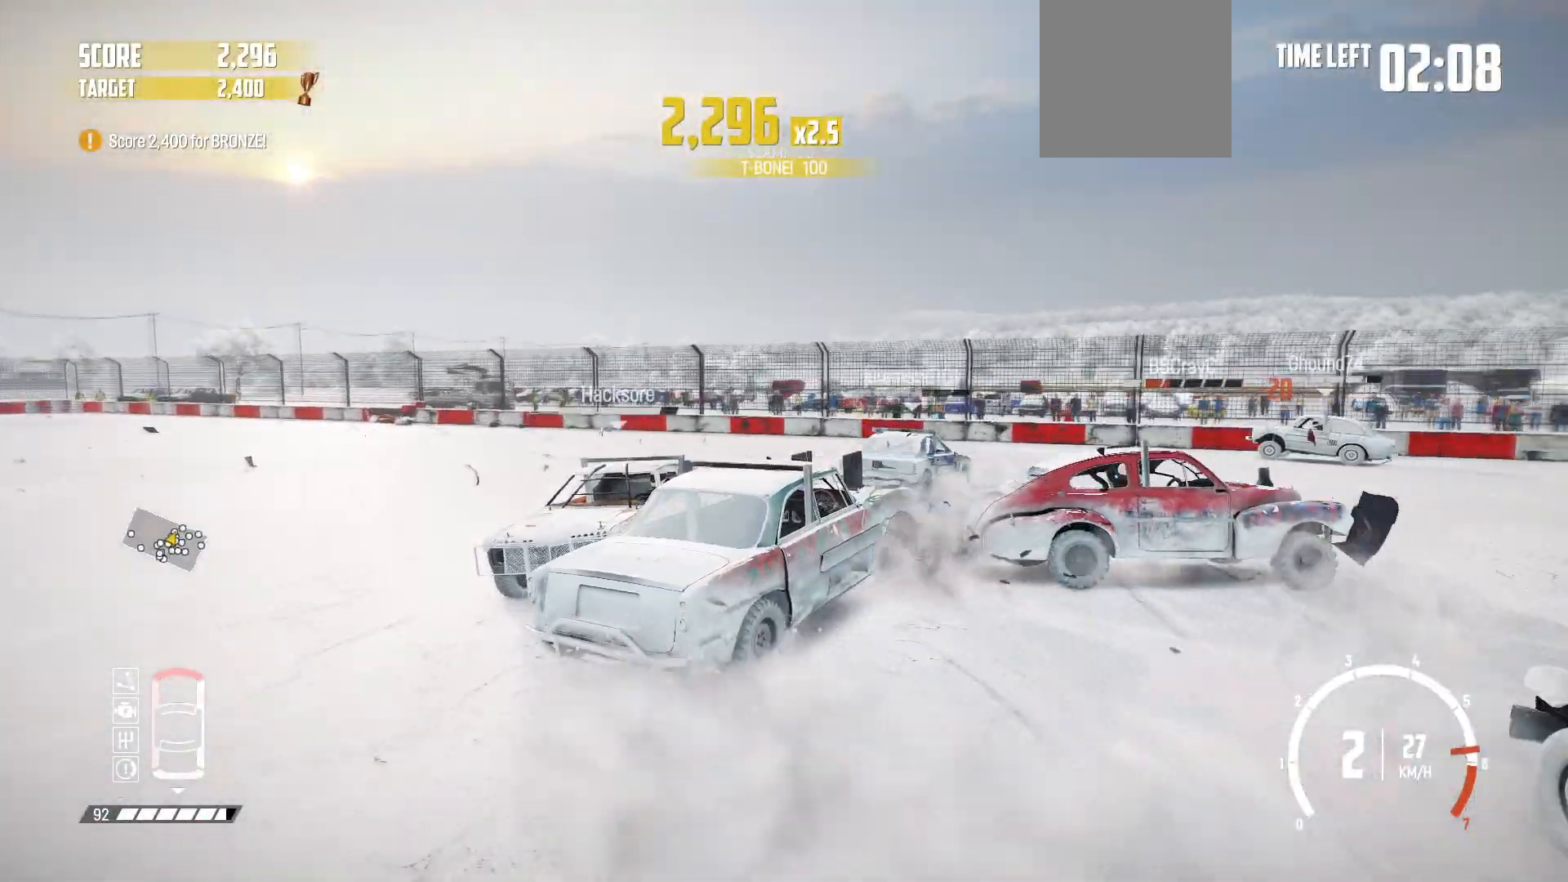
{"buttons": ["R2"], "left_stick": "left", "events": [[67, "R2", "down"], [233, "R2", "up"], [283, "R2", "down"]]}